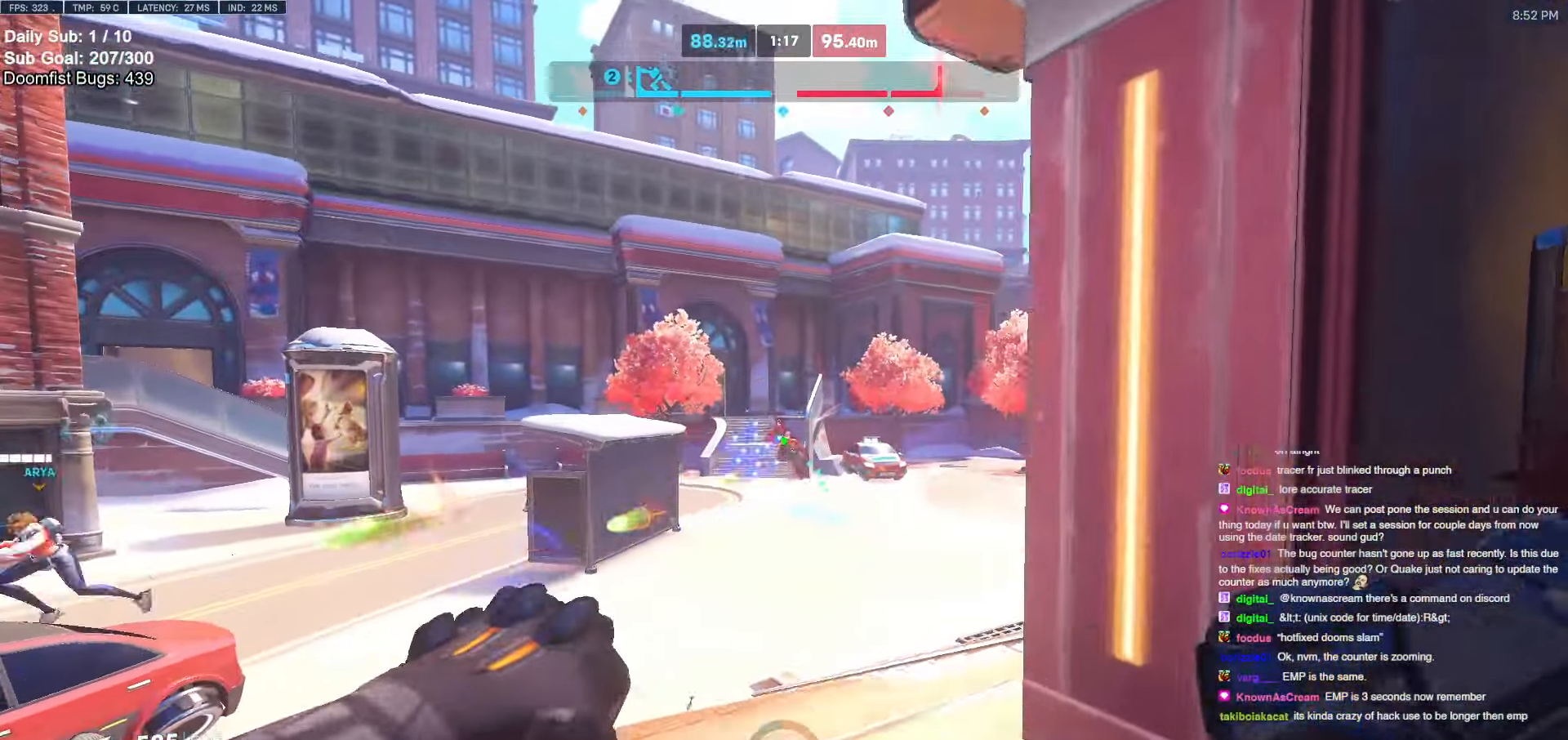
Gameplay with keyboard and mouse; each line is a JSON object with the keys and mouse buttons held at the frame after it. "events" lists presses ("down") and releases ("up") of "a", "ctrl", "d", "e", "f", "melee", "q", "r", "s", "shift", "space", "w", "mouse_left" and "mouse_right" between this image and that frame as [ms after this image, input, new state], when the widget could be followed in between. "mouse_left", "mouse_right" = the "left", "right" buttons of the "mouse" list. No other keys are recorded. Mouse movement is not recorded. Key names are as the overlay labels them; some are game actions (e.g. jump) rather than physical keys.
{"keys": ["s"], "mouse": ["left"], "events": [[150, "a", "up"], [150, "d", "down"], [150, "w", "up"], [283, "s", "down"], [333, "d", "up"]]}
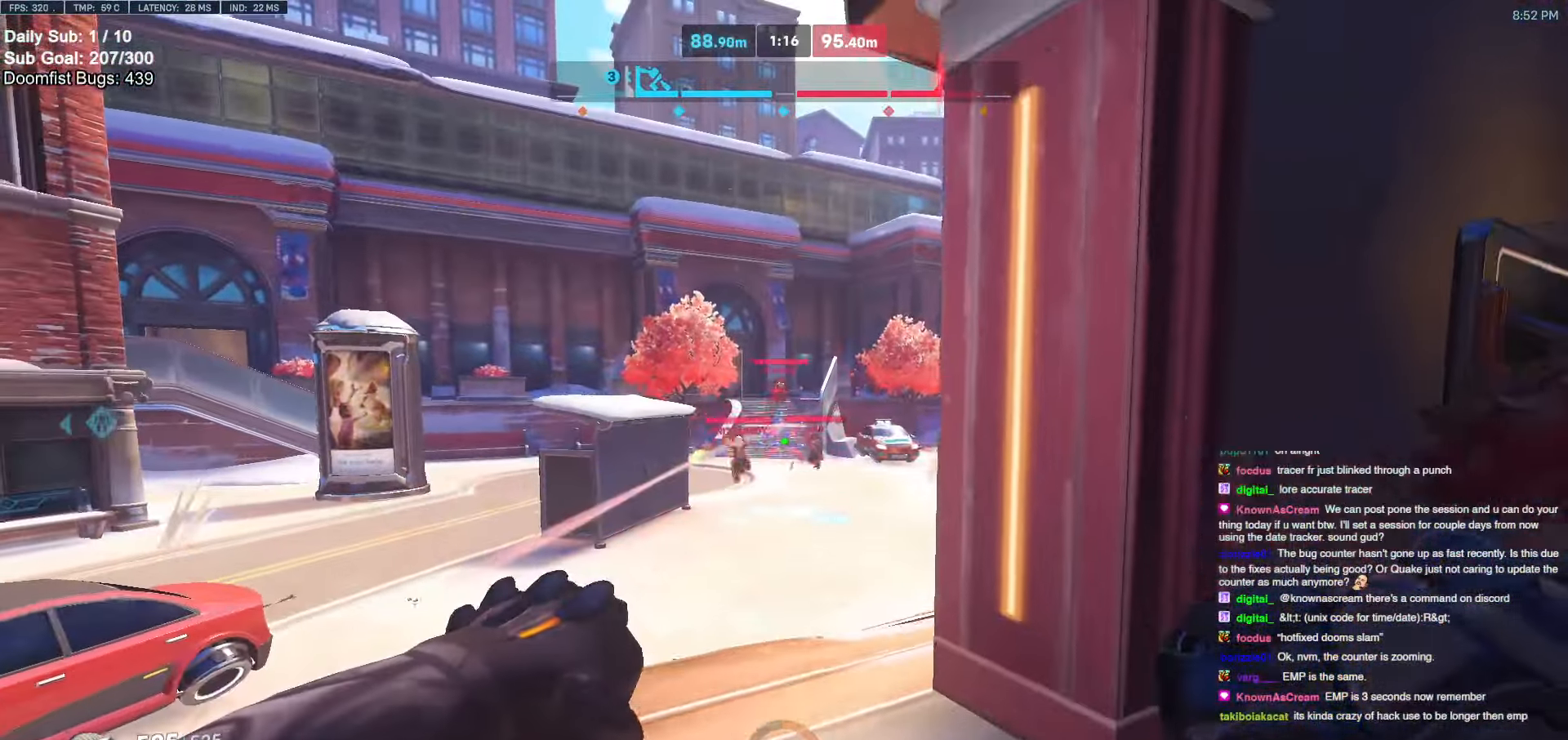
{"keys": ["w"], "mouse": [], "events": [[17, "a", "down"], [117, "mouse_right", "down"], [167, "mouse_left", "up"], [167, "s", "up"], [350, "w", "down"], [433, "a", "up"], [483, "mouse_right", "up"]]}
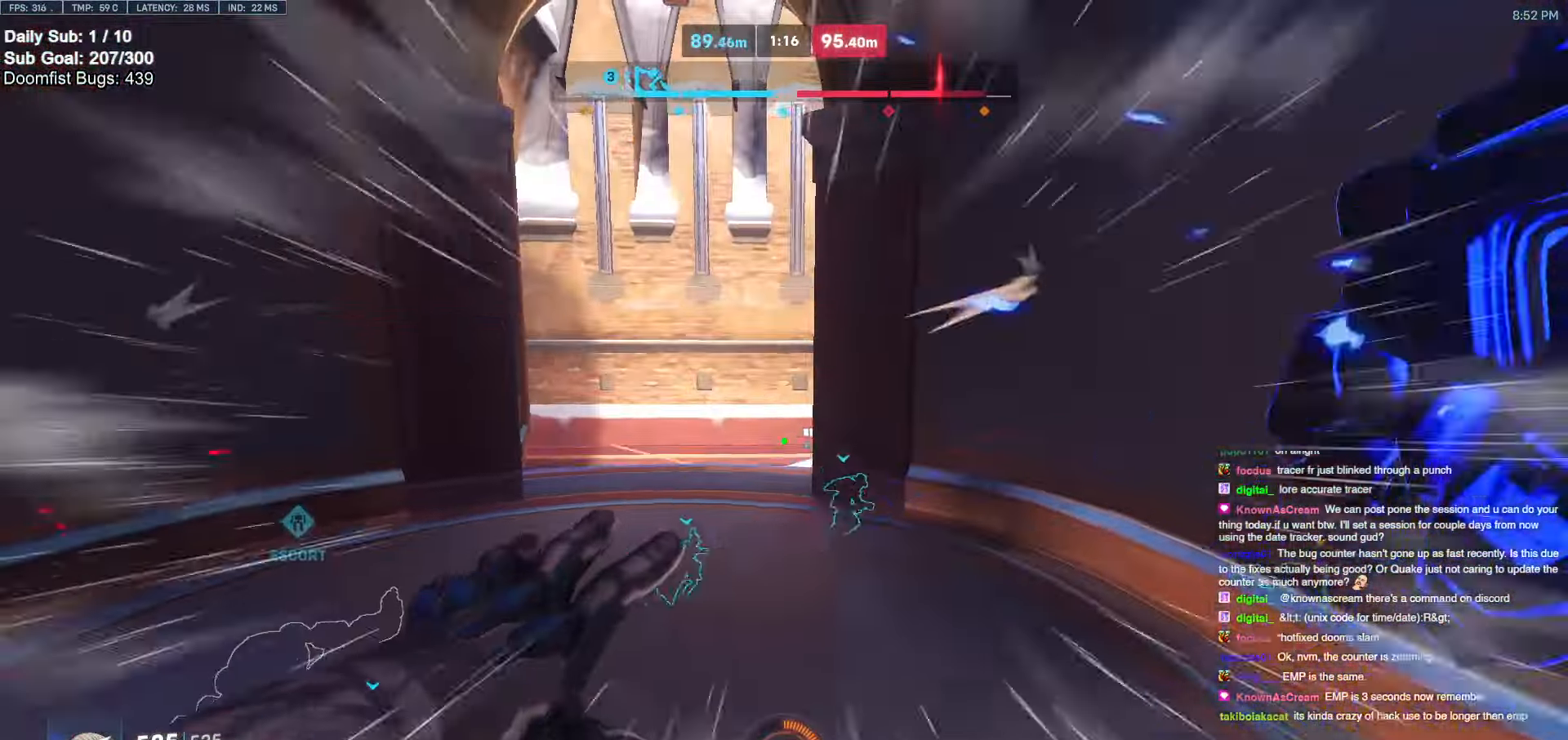
{"keys": ["w"], "mouse": [], "events": [[267, "space", "down"], [317, "space", "up"]]}
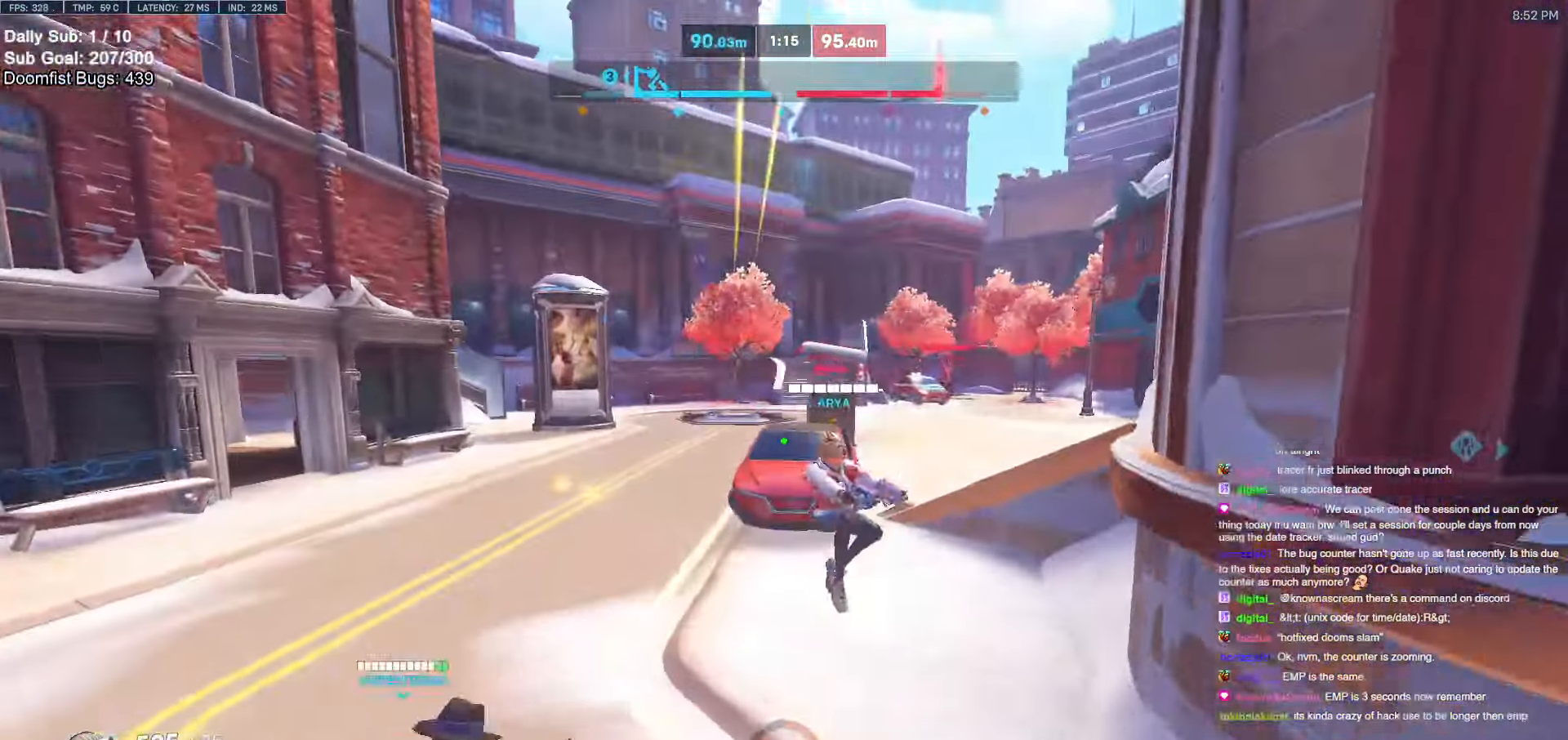
{"keys": ["a", "space", "w"], "mouse": [], "events": [[150, "a", "down"], [183, "mouse_left", "down"], [333, "mouse_left", "up"], [467, "space", "down"]]}
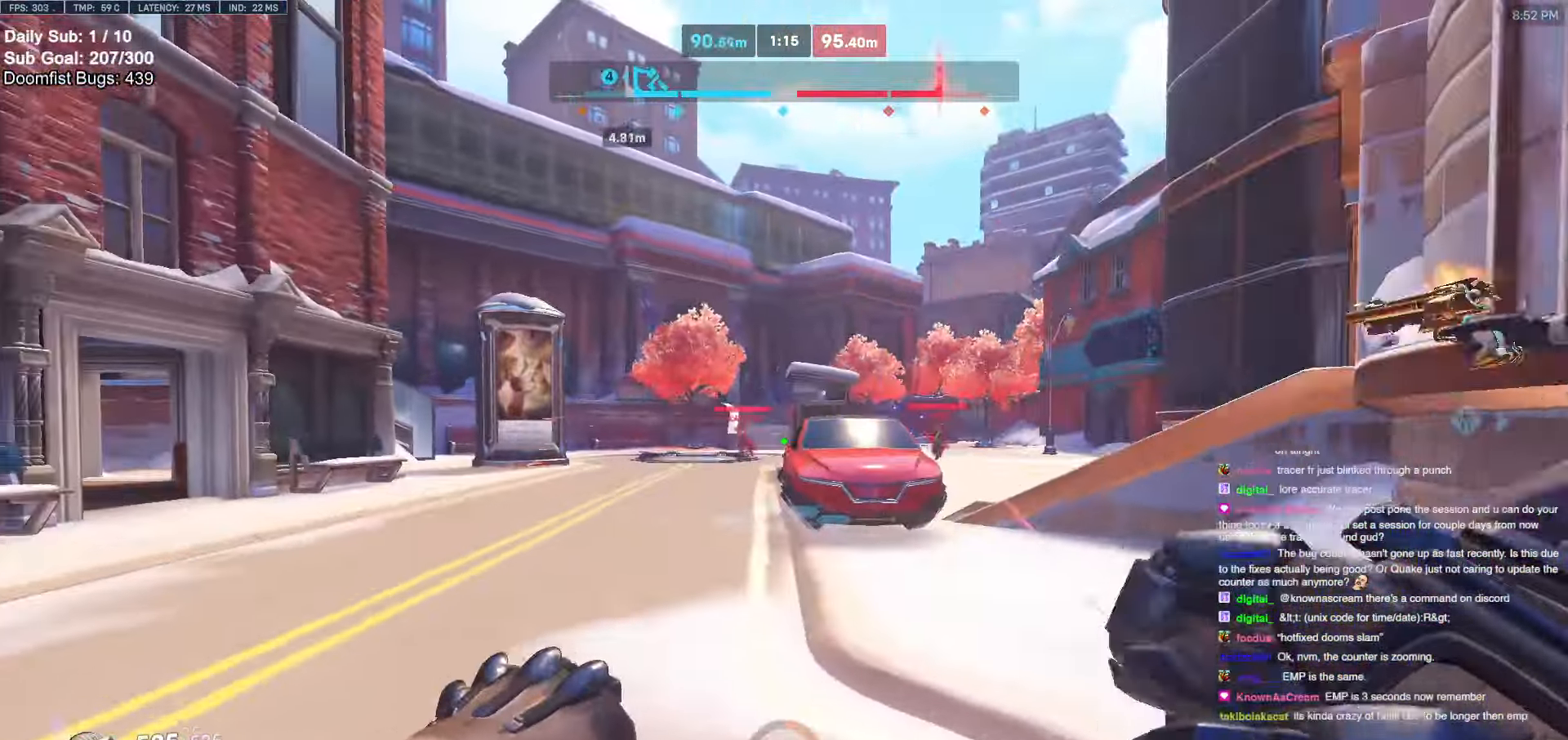
{"keys": ["d", "w"], "mouse": [], "events": [[17, "a", "up"], [67, "space", "up"], [150, "d", "down"], [350, "w", "up"], [383, "mouse_left", "down"], [483, "mouse_left", "up"], [483, "w", "down"]]}
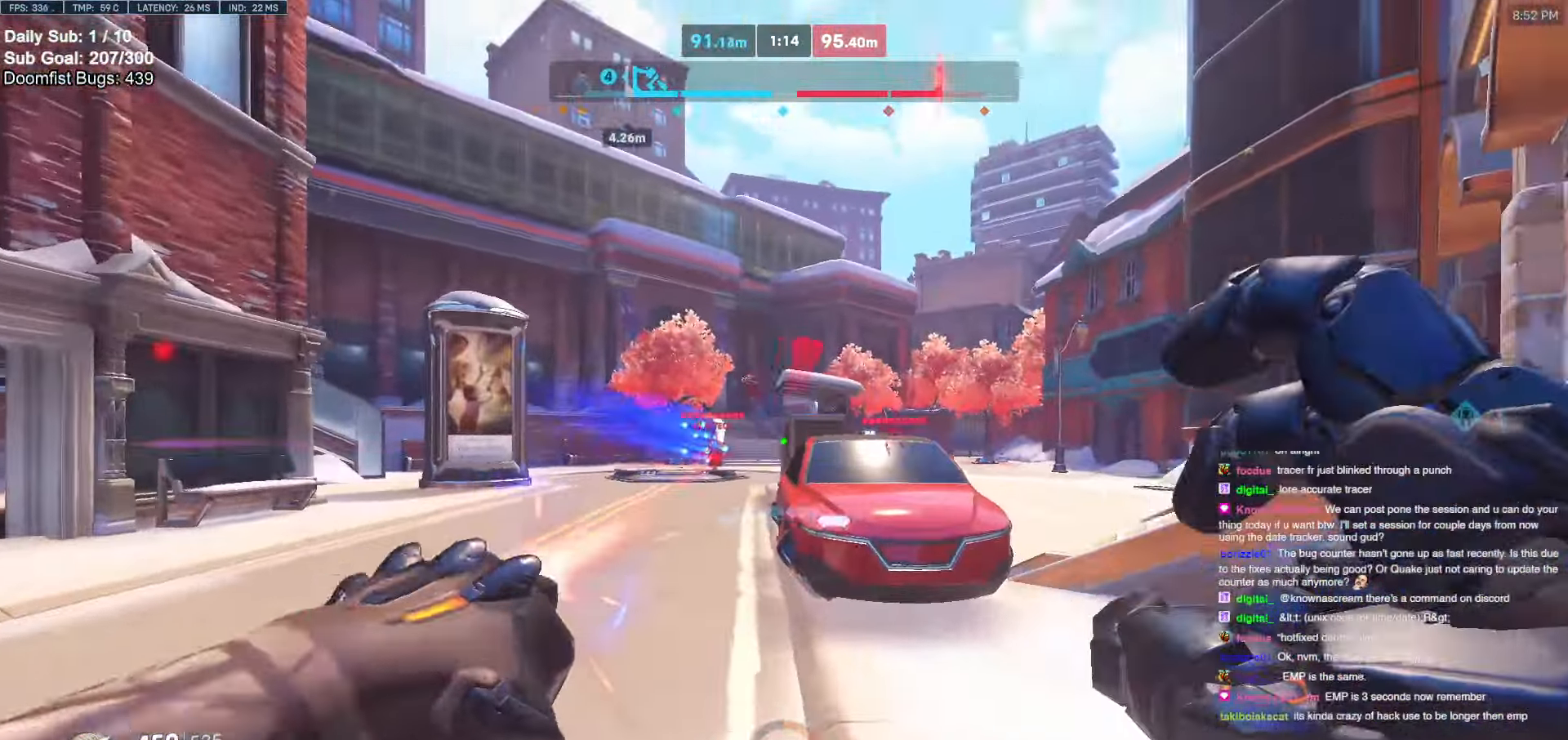
{"keys": ["d"], "mouse": [], "events": [[33, "space", "down"], [83, "shift", "down"], [83, "space", "up"], [183, "shift", "up"], [367, "w", "up"]]}
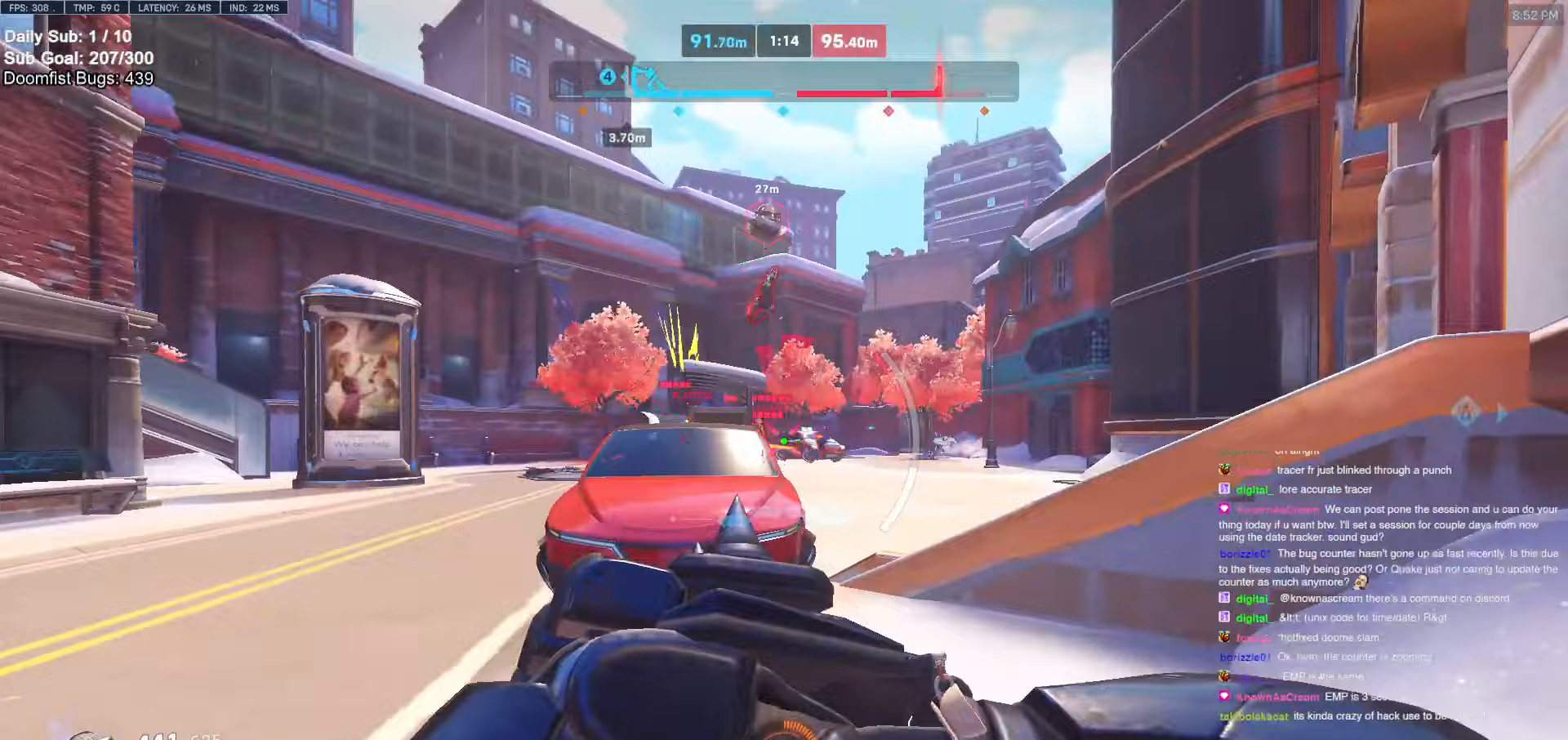
{"keys": ["a", "s"], "mouse": [], "events": [[50, "s", "down"], [183, "d", "up"], [233, "space", "down"], [433, "a", "down"], [433, "space", "up"]]}
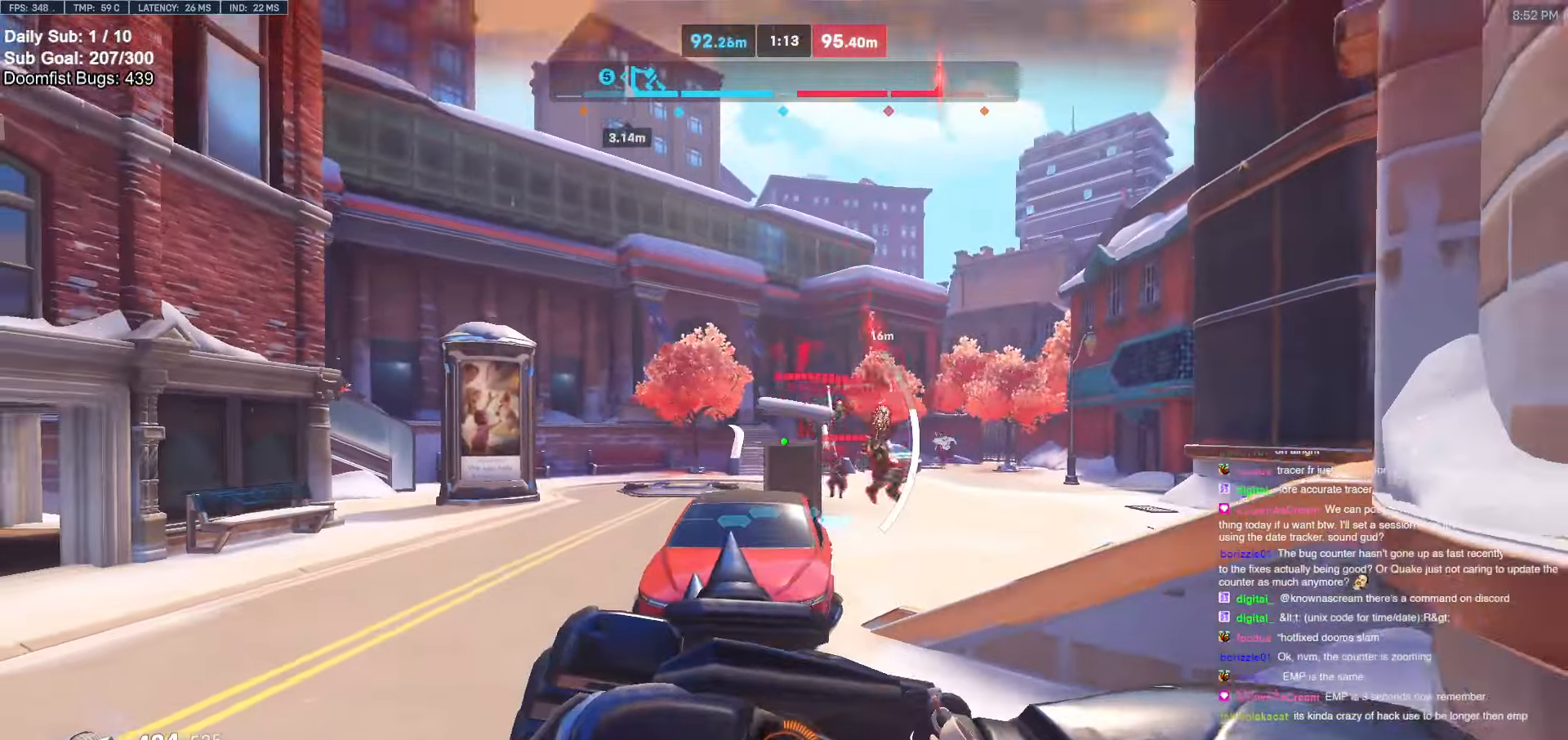
{"keys": ["d"], "mouse": [], "events": [[167, "s", "up"], [200, "d", "down"], [250, "a", "up"]]}
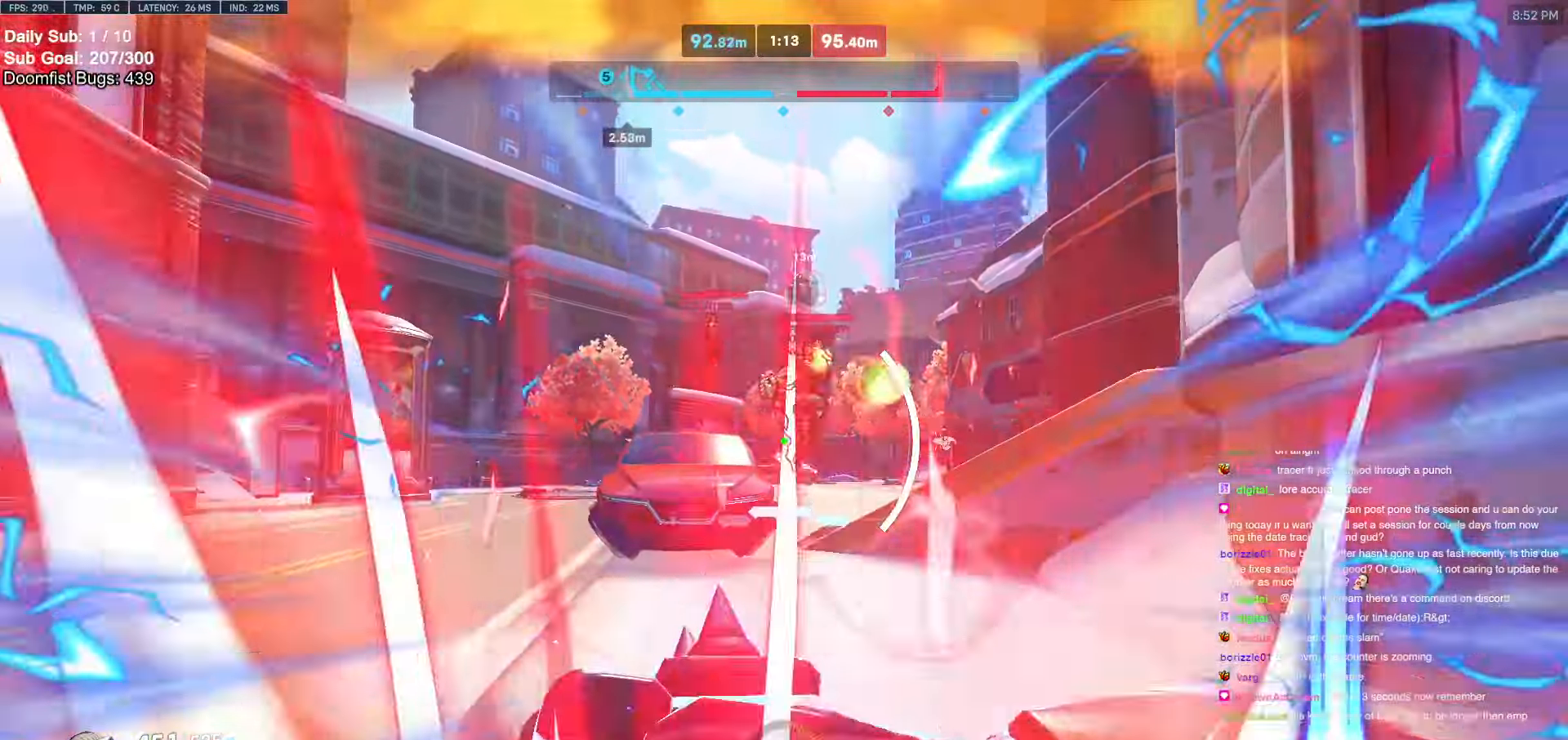
{"keys": ["d", "s"], "mouse": ["left"], "events": [[83, "space", "down"], [217, "s", "down"], [217, "space", "up"], [267, "shift", "down"], [417, "mouse_left", "down"], [417, "shift", "up"]]}
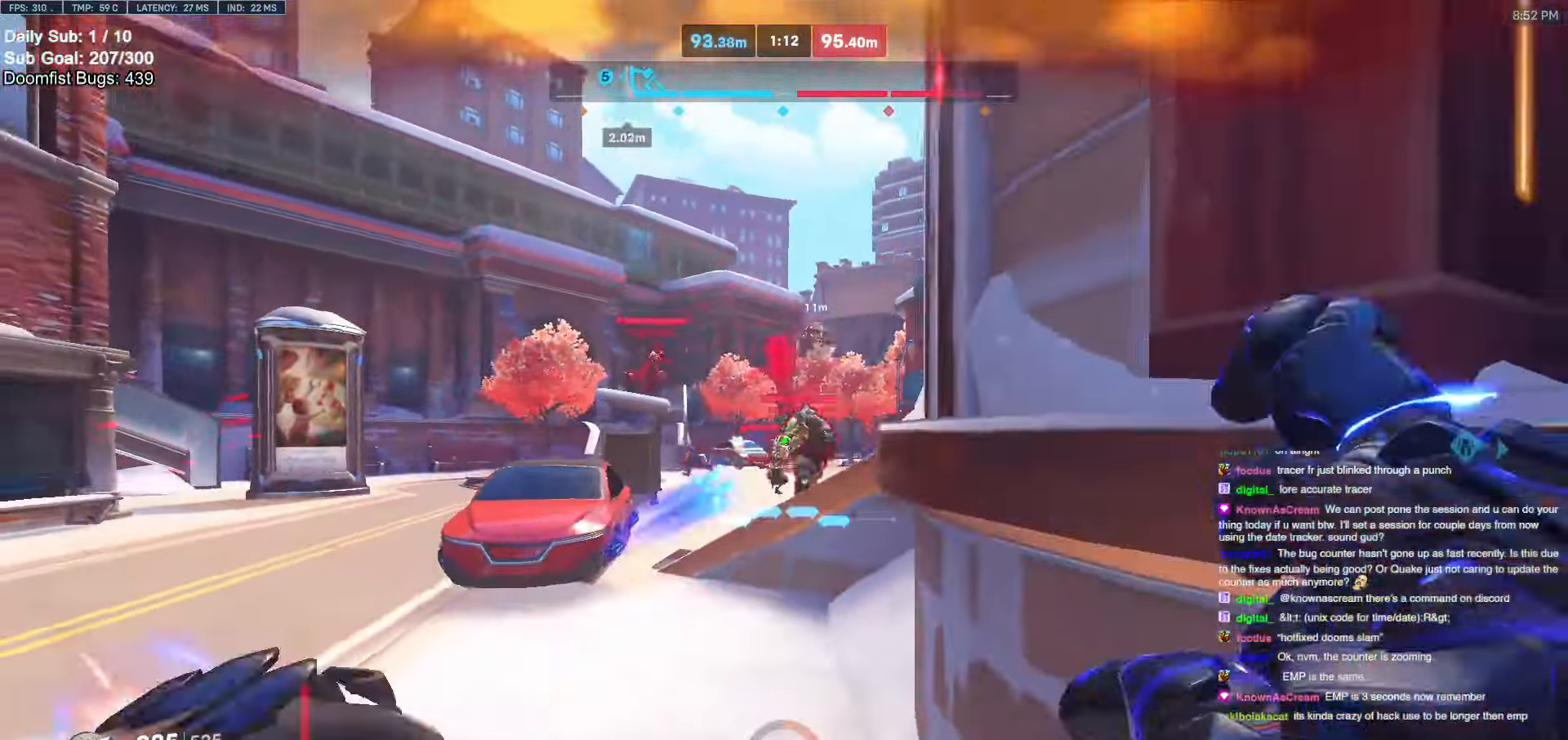
{"keys": ["s"], "mouse": [], "events": [[100, "mouse_left", "up"], [200, "mouse_left", "down"], [333, "mouse_left", "up"], [467, "d", "up"]]}
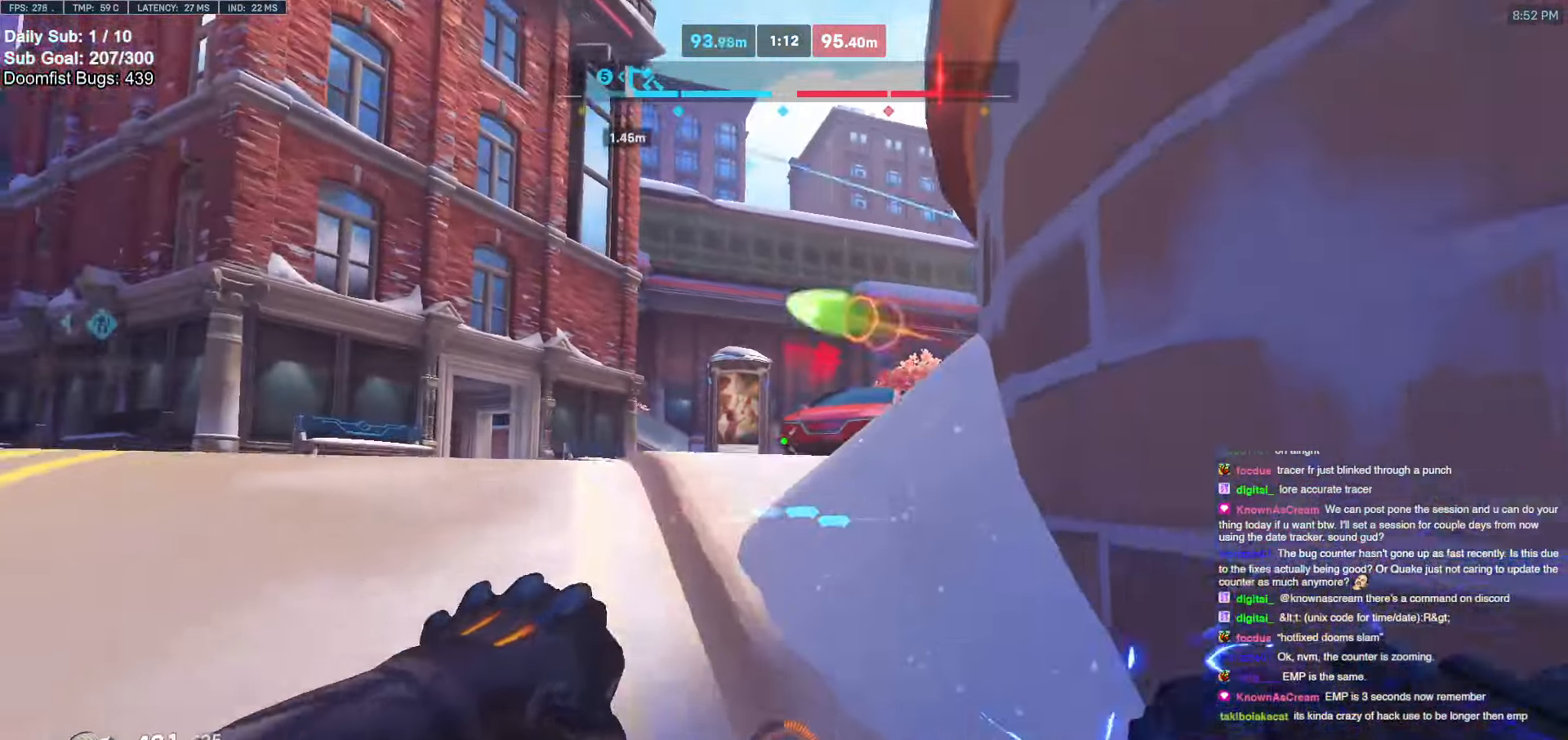
{"keys": [], "mouse": [], "events": [[17, "a", "down"], [300, "d", "down"], [350, "a", "up"], [400, "a", "down"], [400, "d", "up"], [483, "a", "up"], [483, "s", "up"]]}
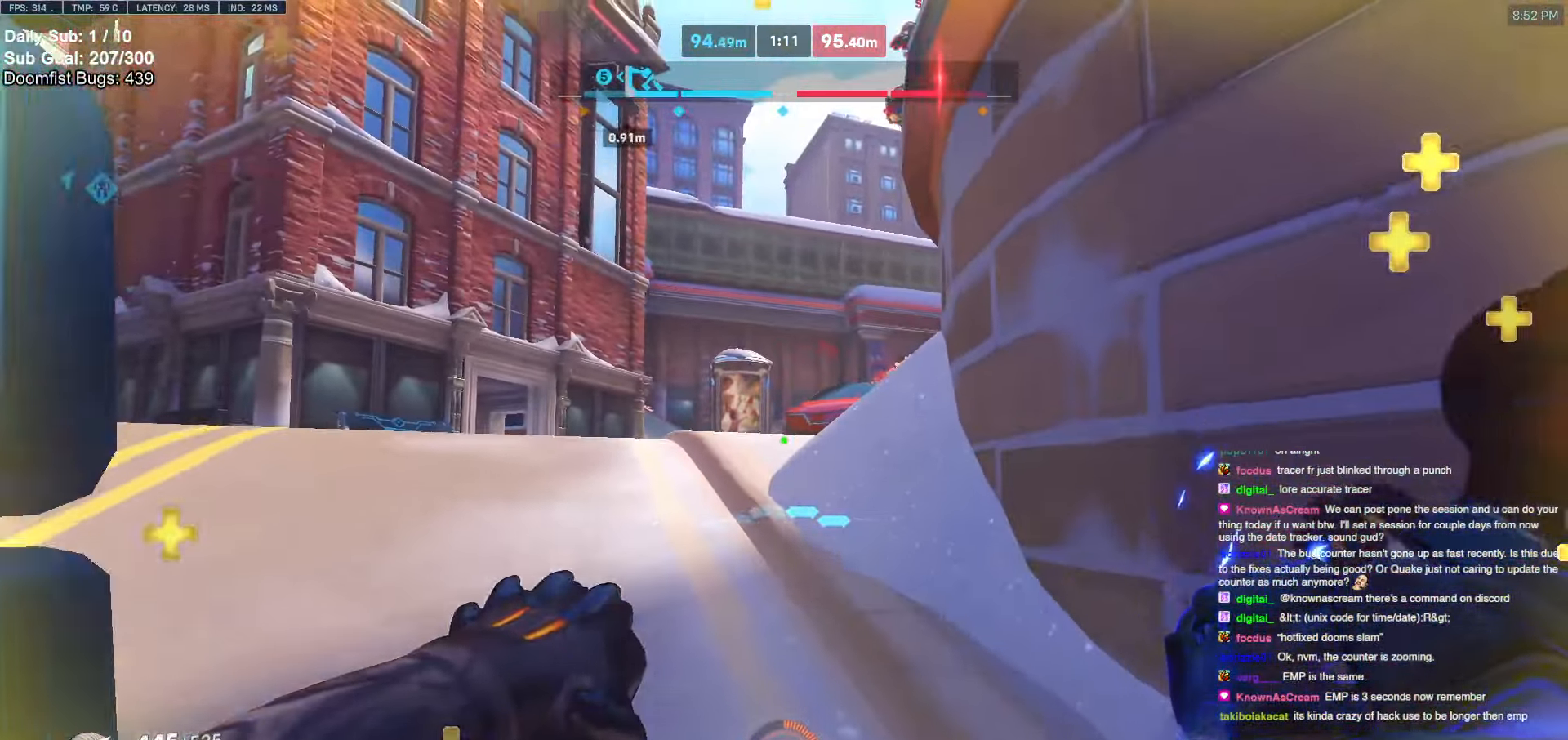
{"keys": ["a", "w"], "mouse": [], "events": [[133, "w", "down"], [367, "a", "down"]]}
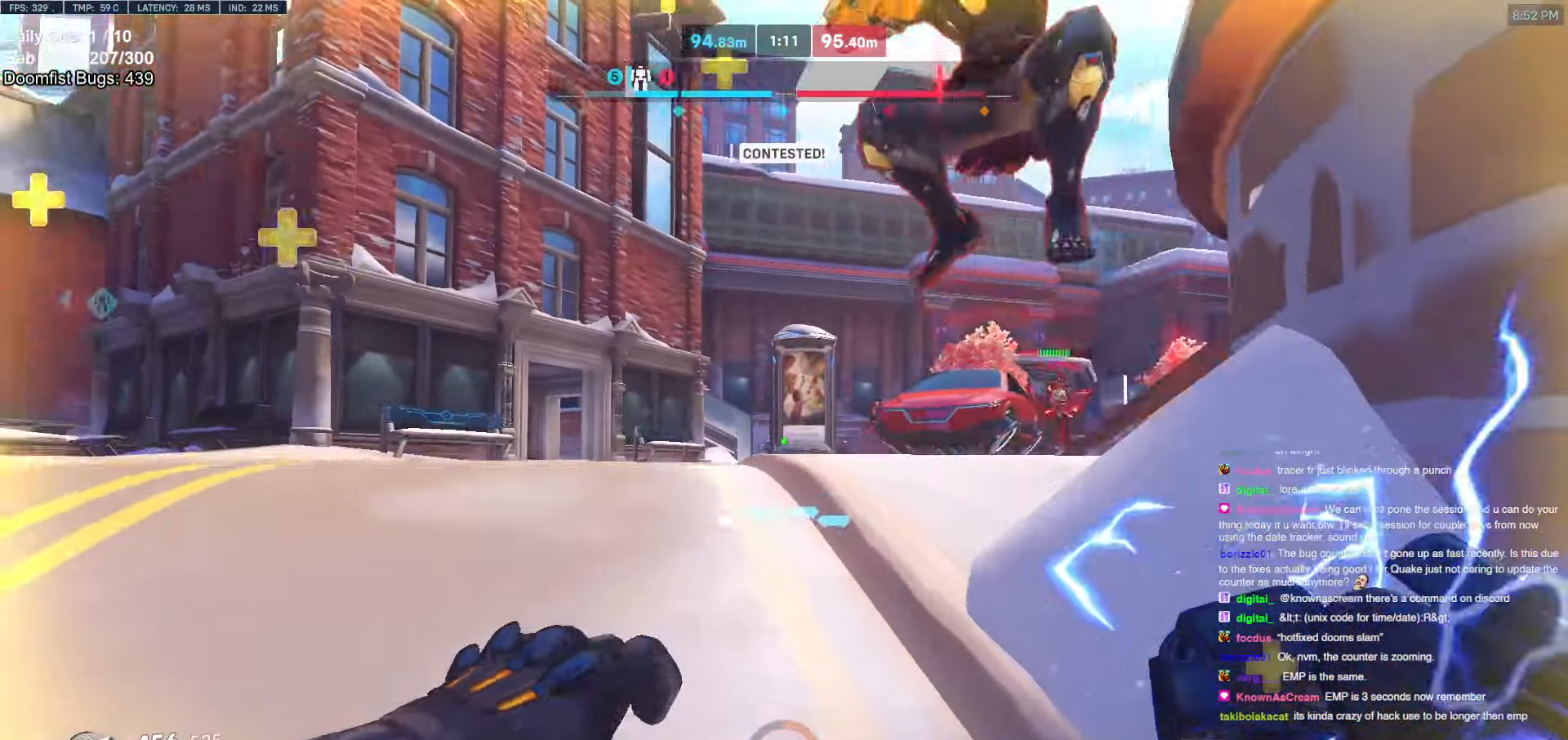
{"keys": ["s"], "mouse": [], "events": [[50, "e", "down"], [150, "e", "up"], [150, "w", "up"], [333, "s", "down"], [433, "a", "up"]]}
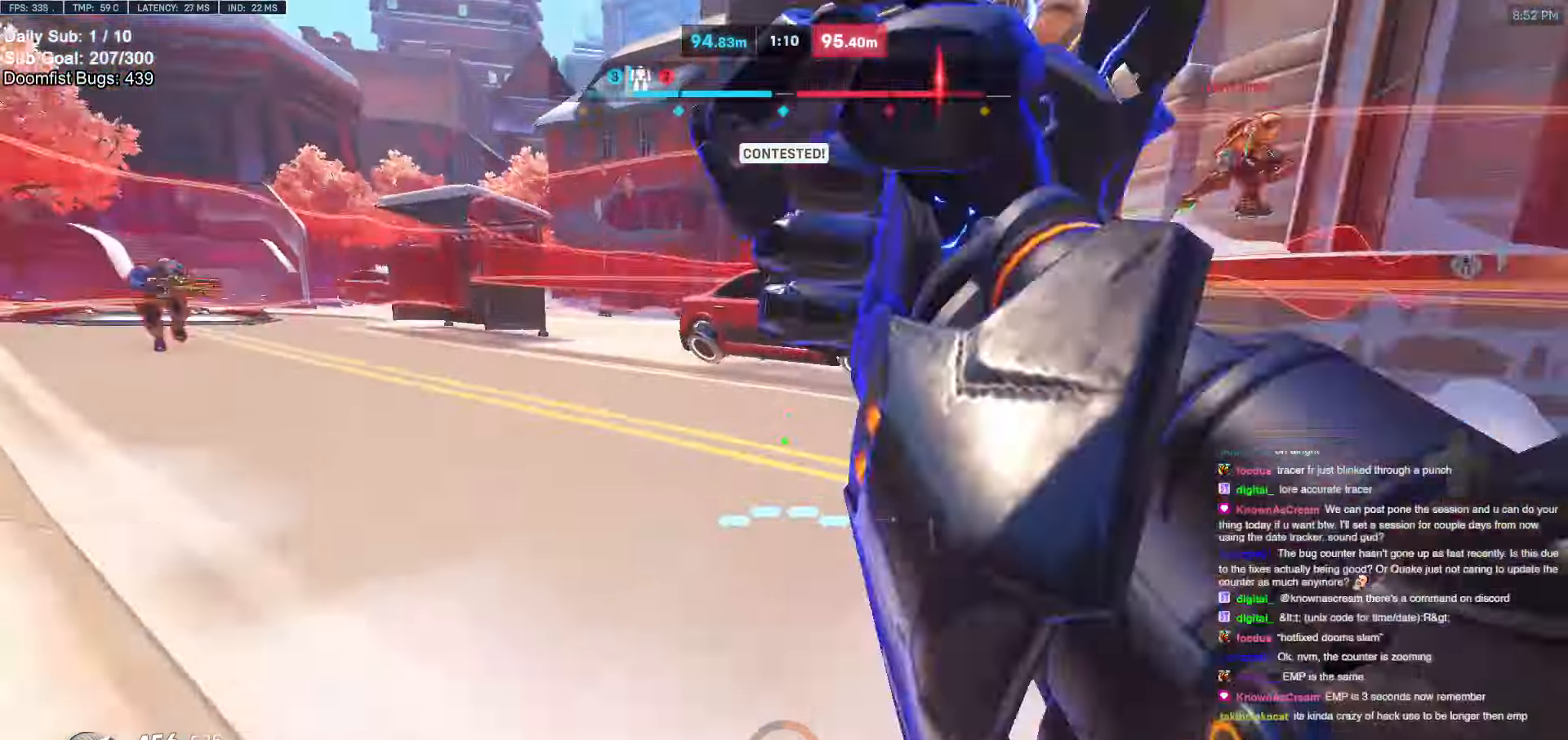
{"keys": ["d"], "mouse": ["right"], "events": [[67, "d", "down"], [167, "space", "down"], [250, "mouse_left", "down"], [250, "s", "up"], [300, "space", "up"], [400, "mouse_left", "up"], [483, "mouse_right", "down"]]}
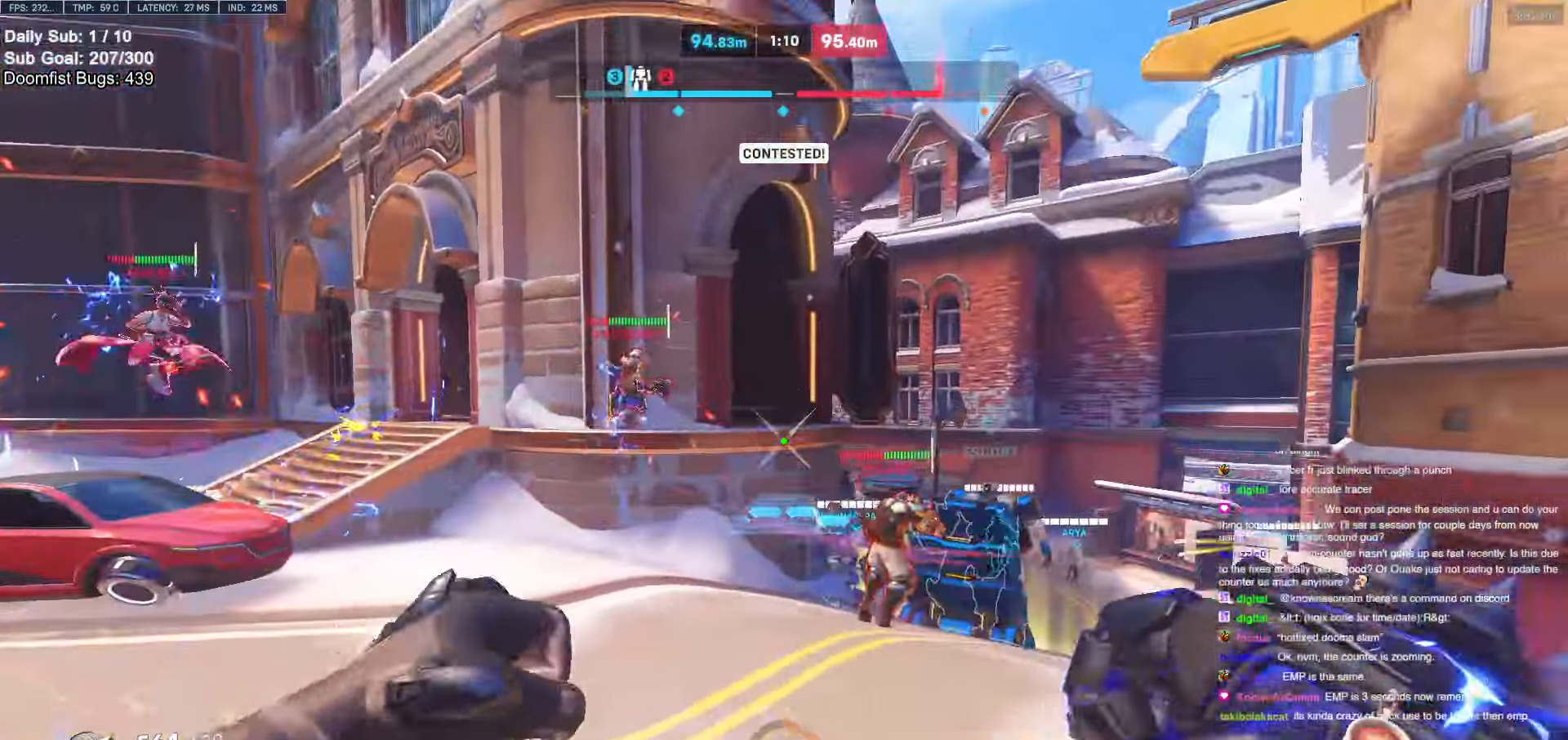
{"keys": ["w"], "mouse": [], "events": [[33, "w", "down"], [267, "mouse_right", "up"], [317, "d", "up"], [417, "space", "down"], [500, "space", "up"]]}
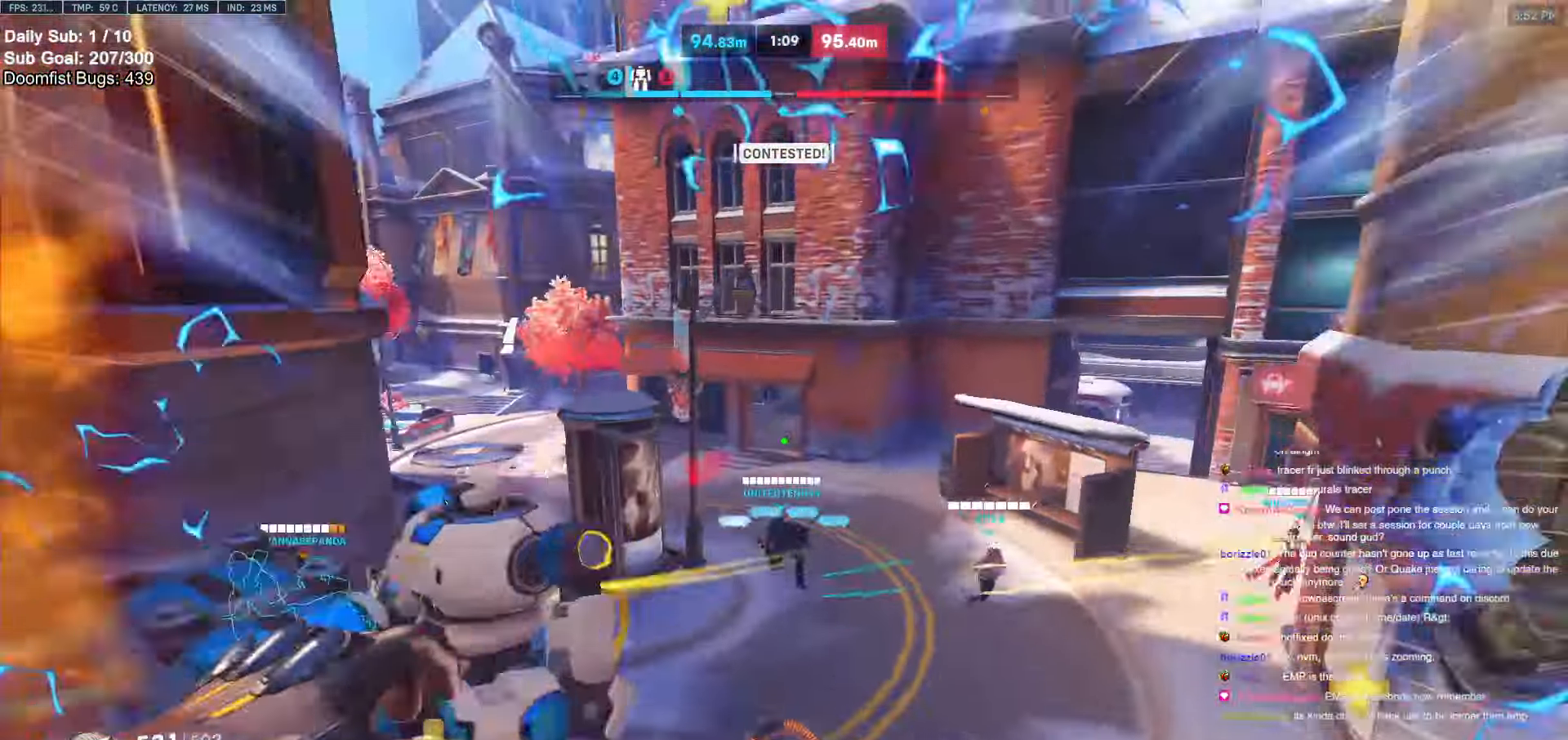
{"keys": ["d"], "mouse": [], "events": [[183, "d", "down"], [333, "w", "up"]]}
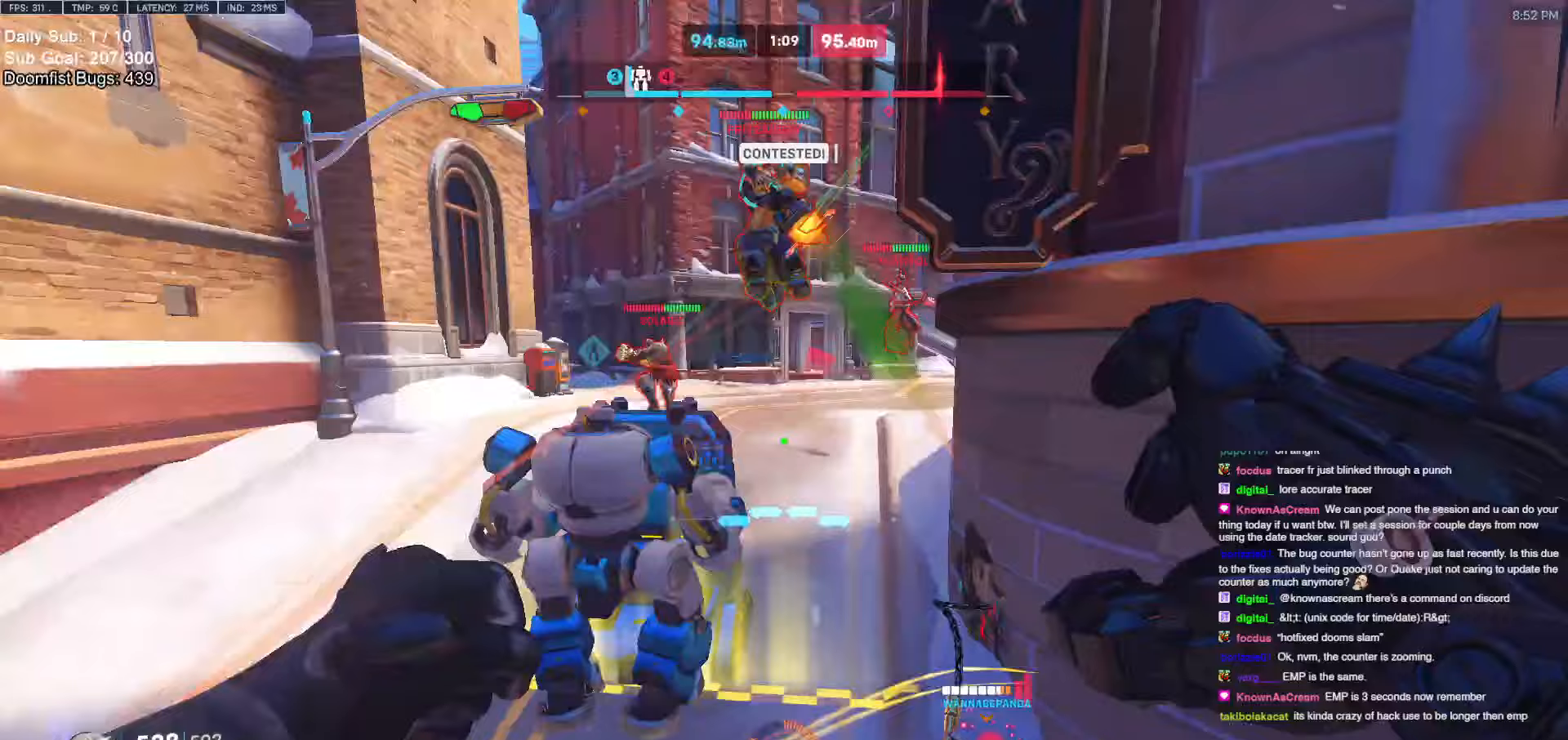
{"keys": ["d", "s"], "mouse": [], "events": [[67, "mouse_left", "down"], [117, "s", "down"], [150, "mouse_left", "up"], [350, "mouse_left", "down"], [483, "mouse_left", "up"]]}
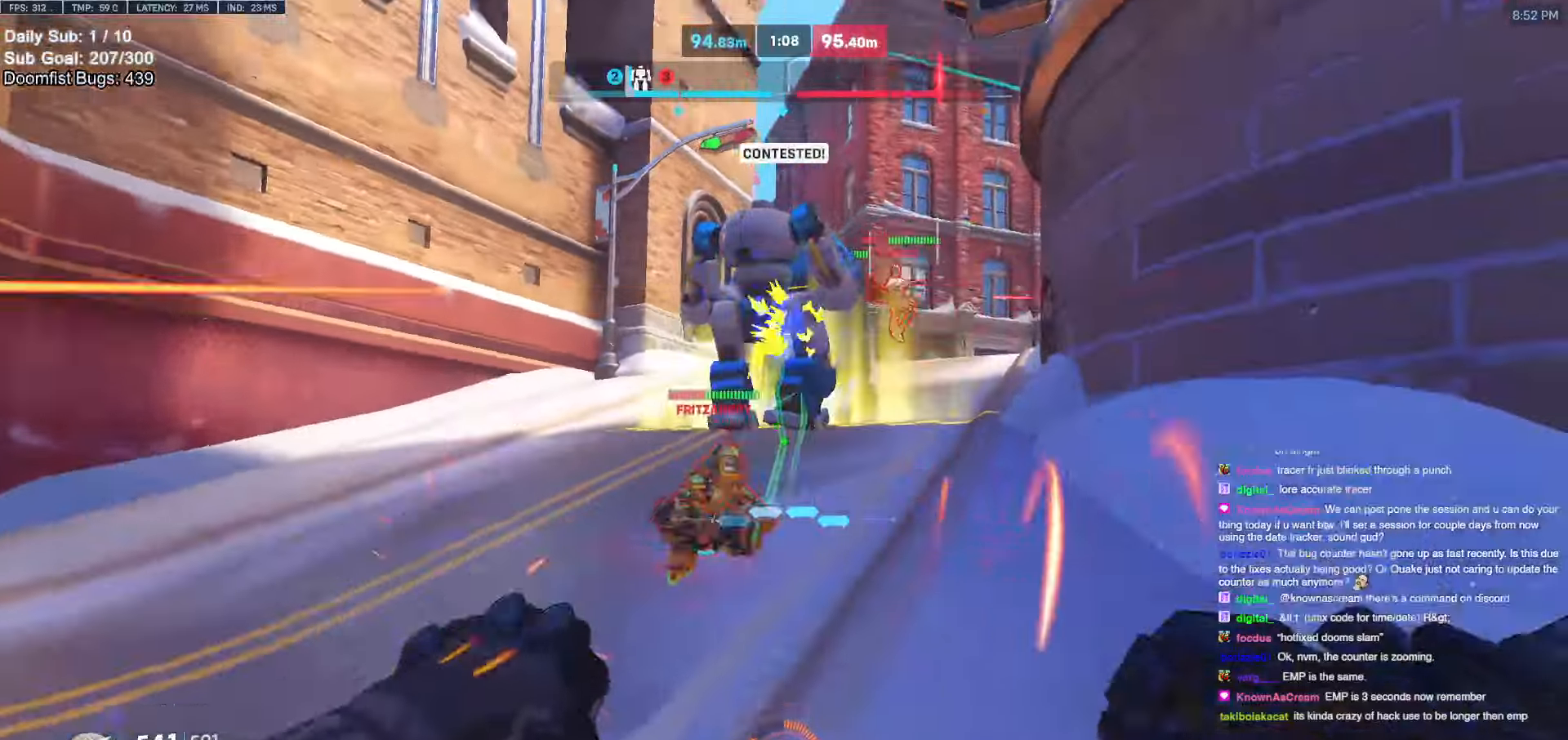
{"keys": [], "mouse": [], "events": [[83, "a", "down"], [83, "d", "up"], [167, "a", "up"], [167, "mouse_left", "down"], [317, "d", "down"], [367, "mouse_left", "up"], [500, "d", "up"], [500, "s", "up"]]}
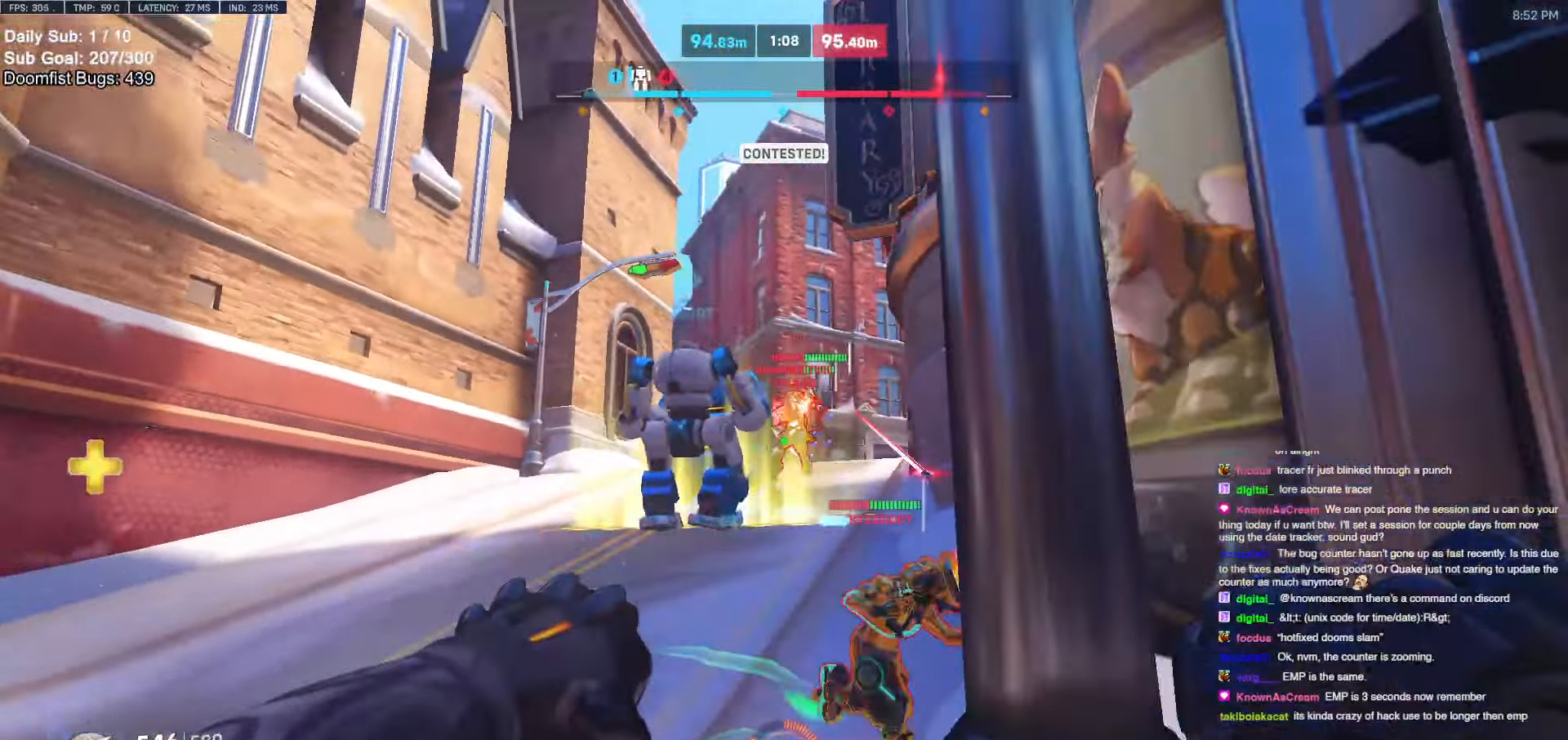
{"keys": ["a", "w"], "mouse": [], "events": [[50, "a", "down"], [100, "w", "down"], [150, "a", "up"], [333, "mouse_left", "down"], [383, "a", "down"], [467, "mouse_left", "up"]]}
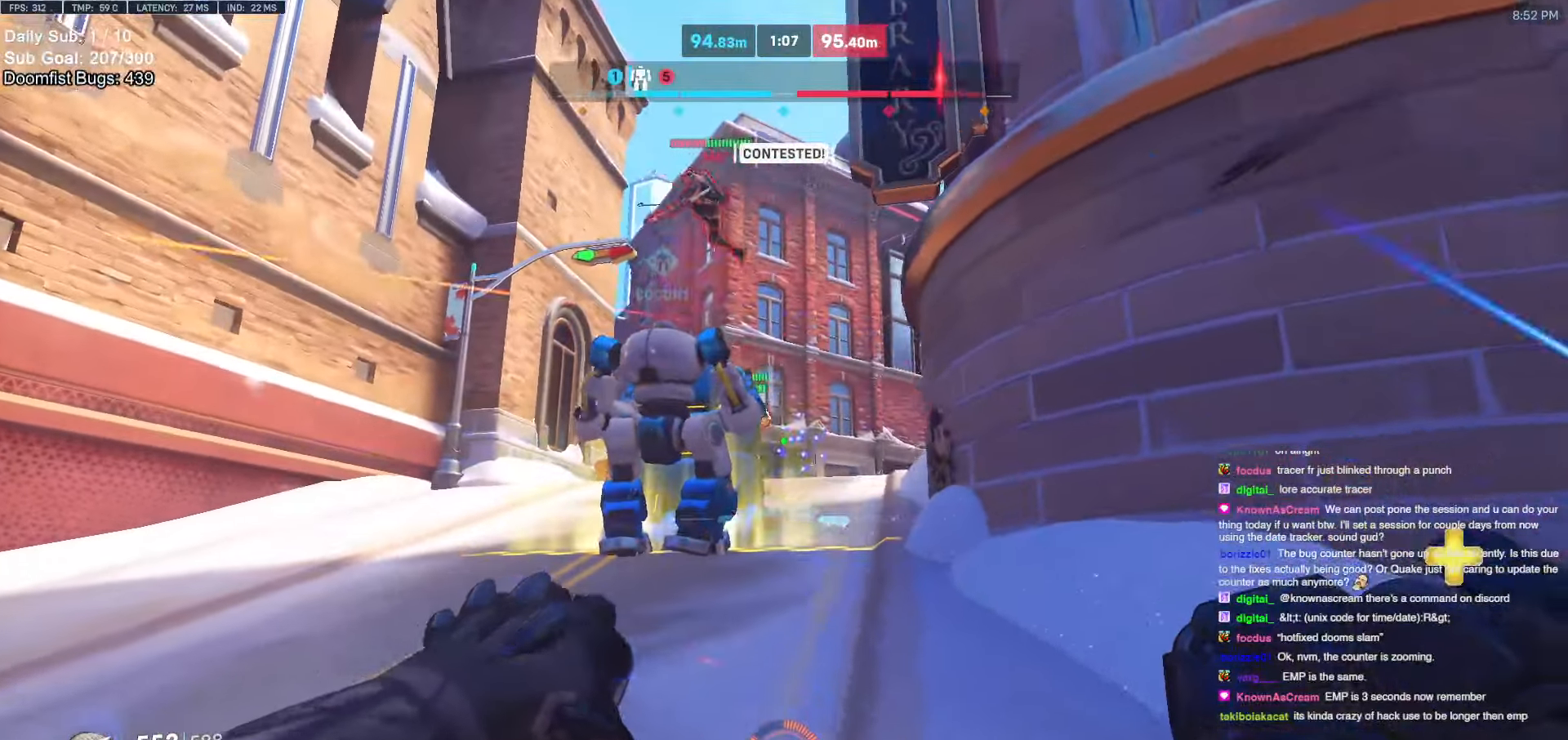
{"keys": ["a"], "mouse": [], "events": [[17, "w", "up"], [67, "d", "down"], [117, "a", "up"], [250, "s", "down"], [300, "a", "down"], [300, "d", "up"], [400, "s", "up"]]}
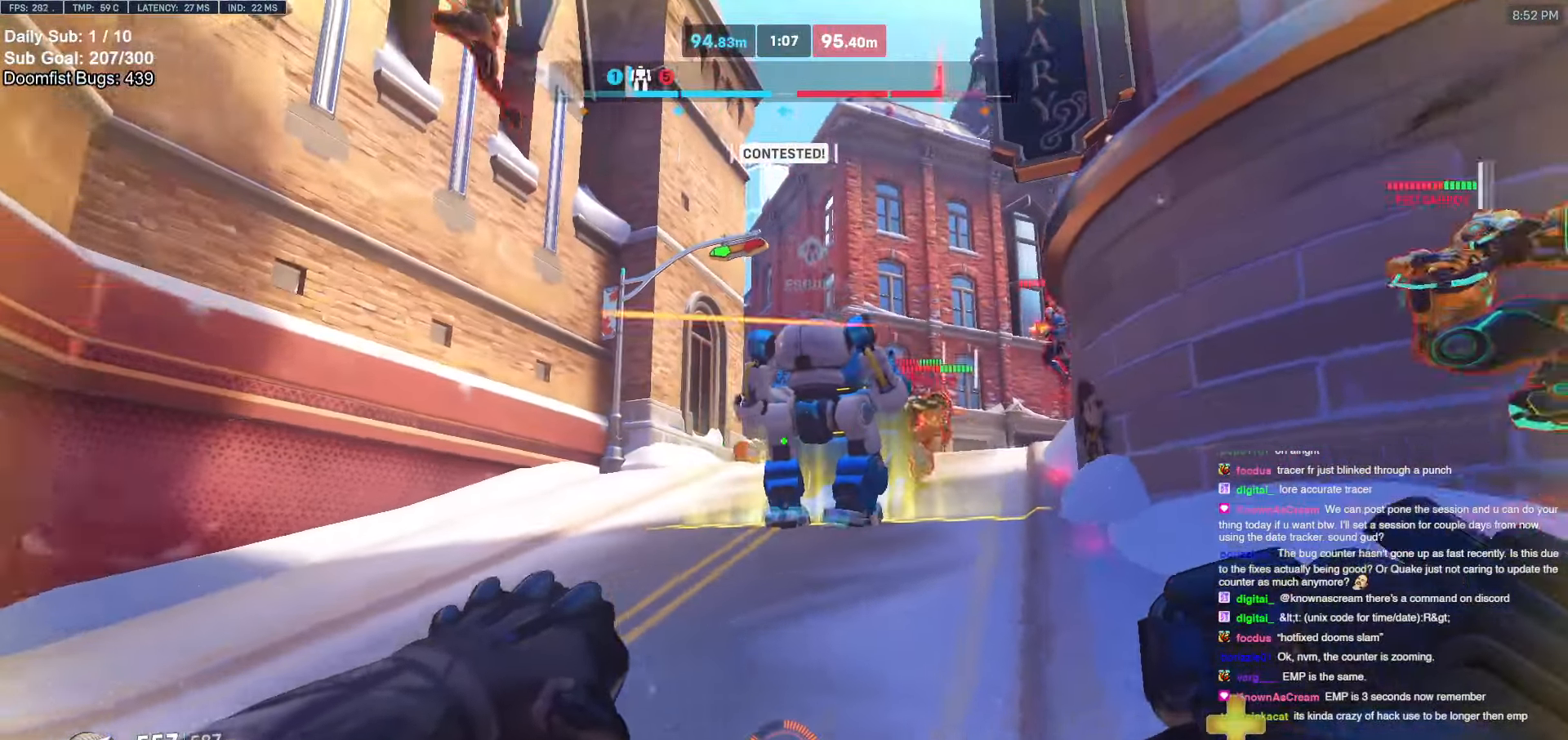
{"keys": ["a", "d", "s"], "mouse": [], "events": [[217, "s", "down"], [267, "mouse_left", "down"], [367, "mouse_left", "up"], [500, "d", "down"]]}
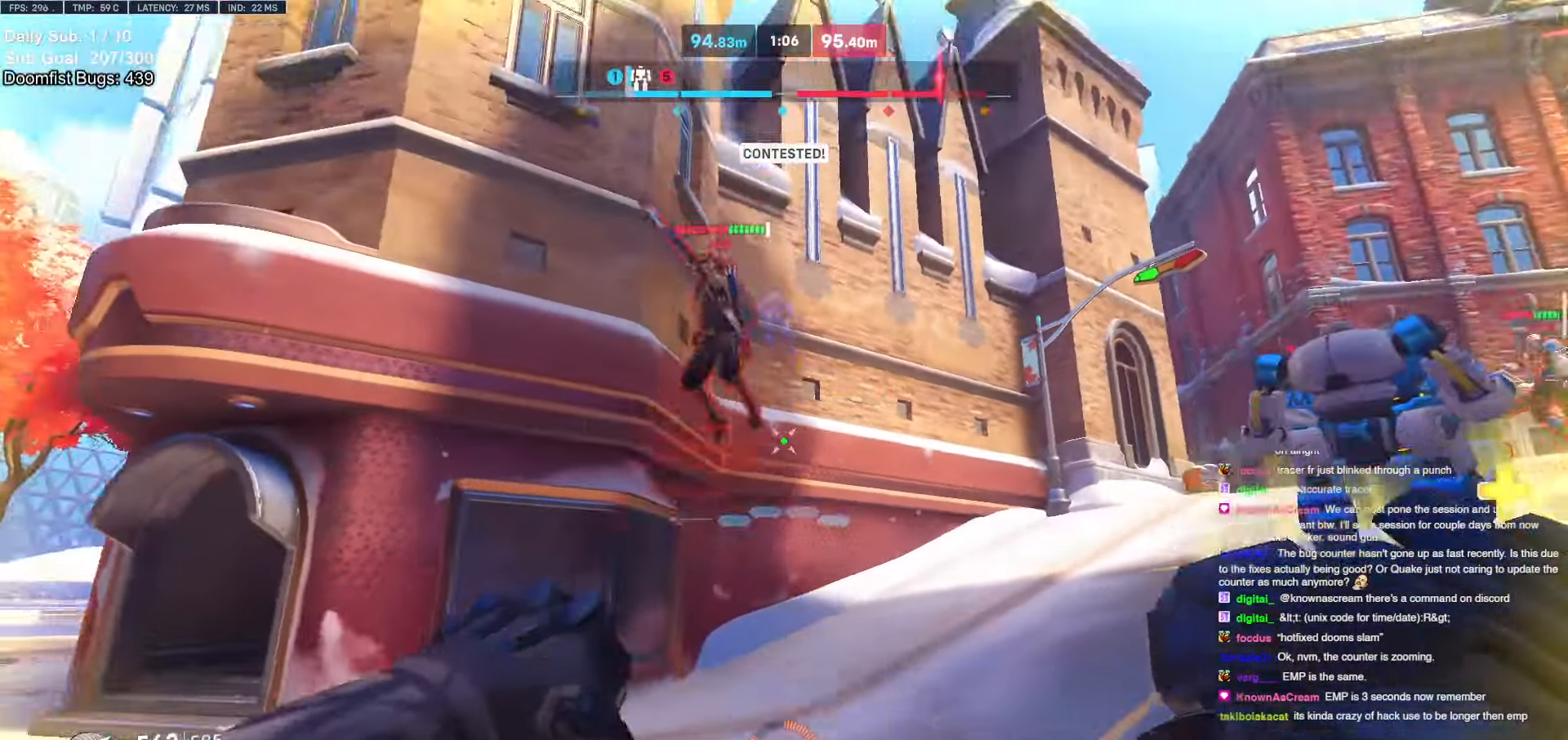
{"keys": ["a"], "mouse": [], "events": [[50, "a", "up"], [100, "s", "up"], [333, "a", "down"], [333, "d", "up"]]}
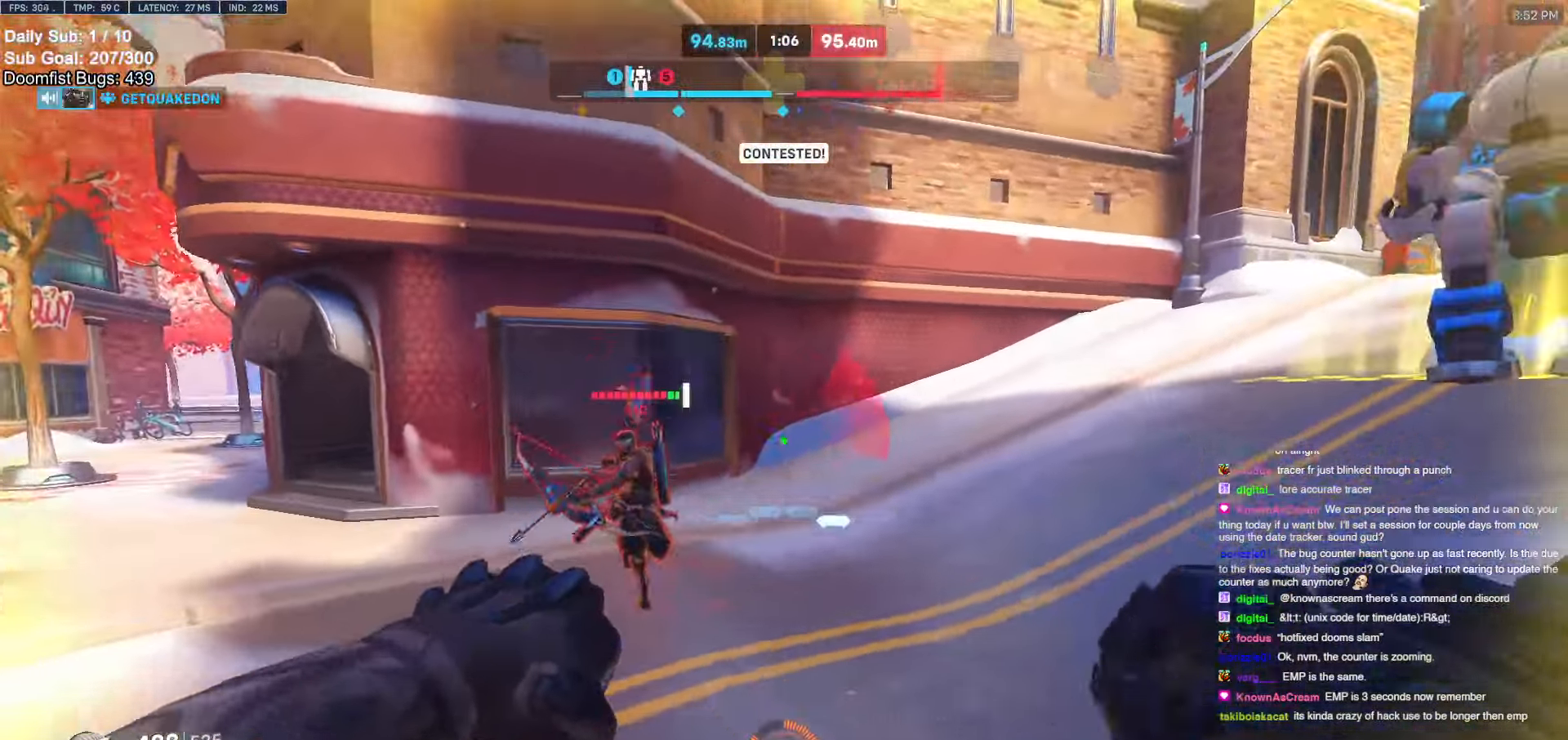
{"keys": ["d"], "mouse": [], "events": [[67, "mouse_left", "down"], [200, "mouse_left", "up"], [300, "d", "down"], [350, "a", "up"], [350, "space", "down"], [400, "space", "up"]]}
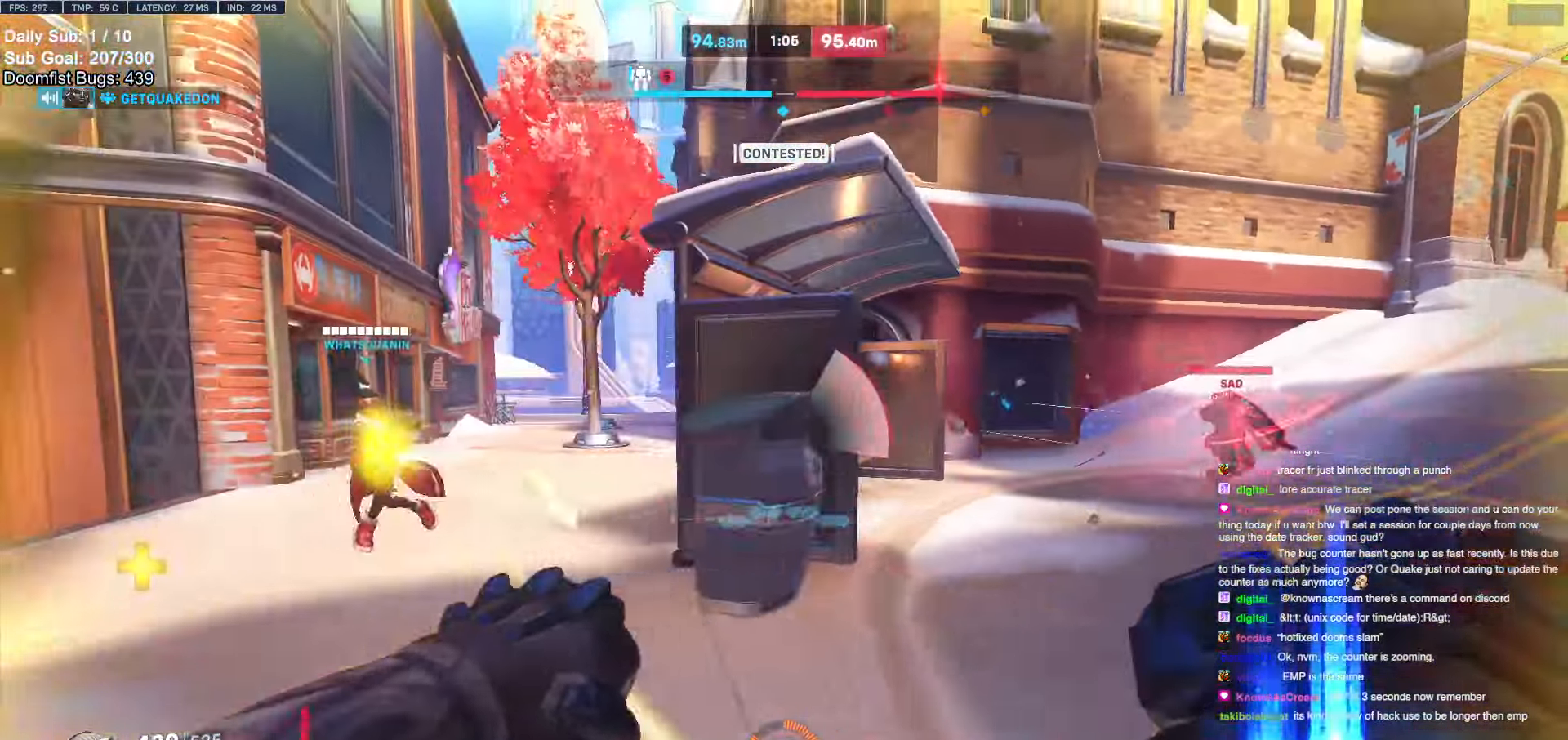
{"keys": ["d"], "mouse": [], "events": [[367, "mouse_left", "down"], [450, "mouse_left", "up"], [450, "space", "down"], [500, "space", "up"]]}
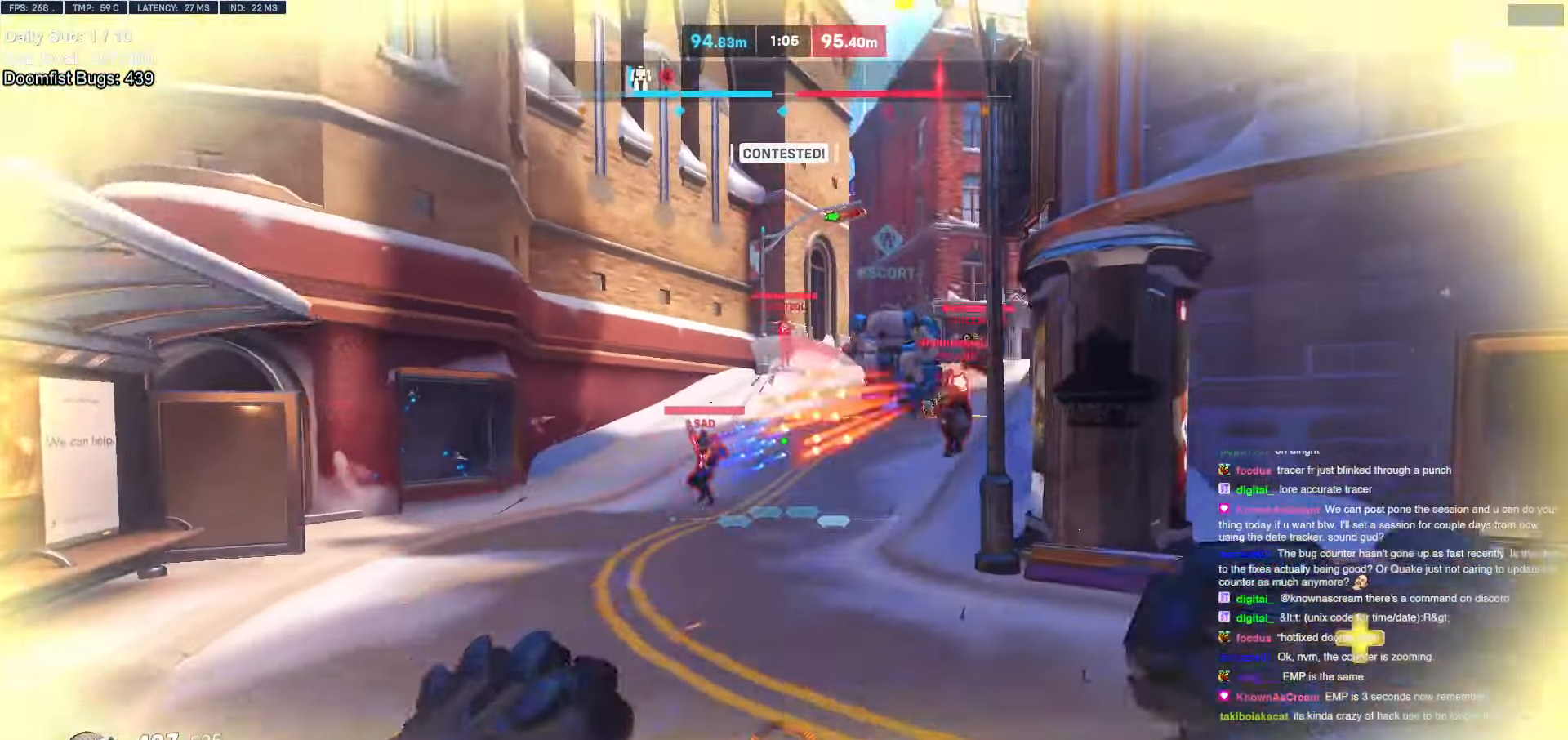
{"keys": ["a", "w"], "mouse": [], "events": [[150, "shift", "down"], [283, "shift", "up"], [333, "a", "down"], [333, "d", "up"], [417, "w", "down"]]}
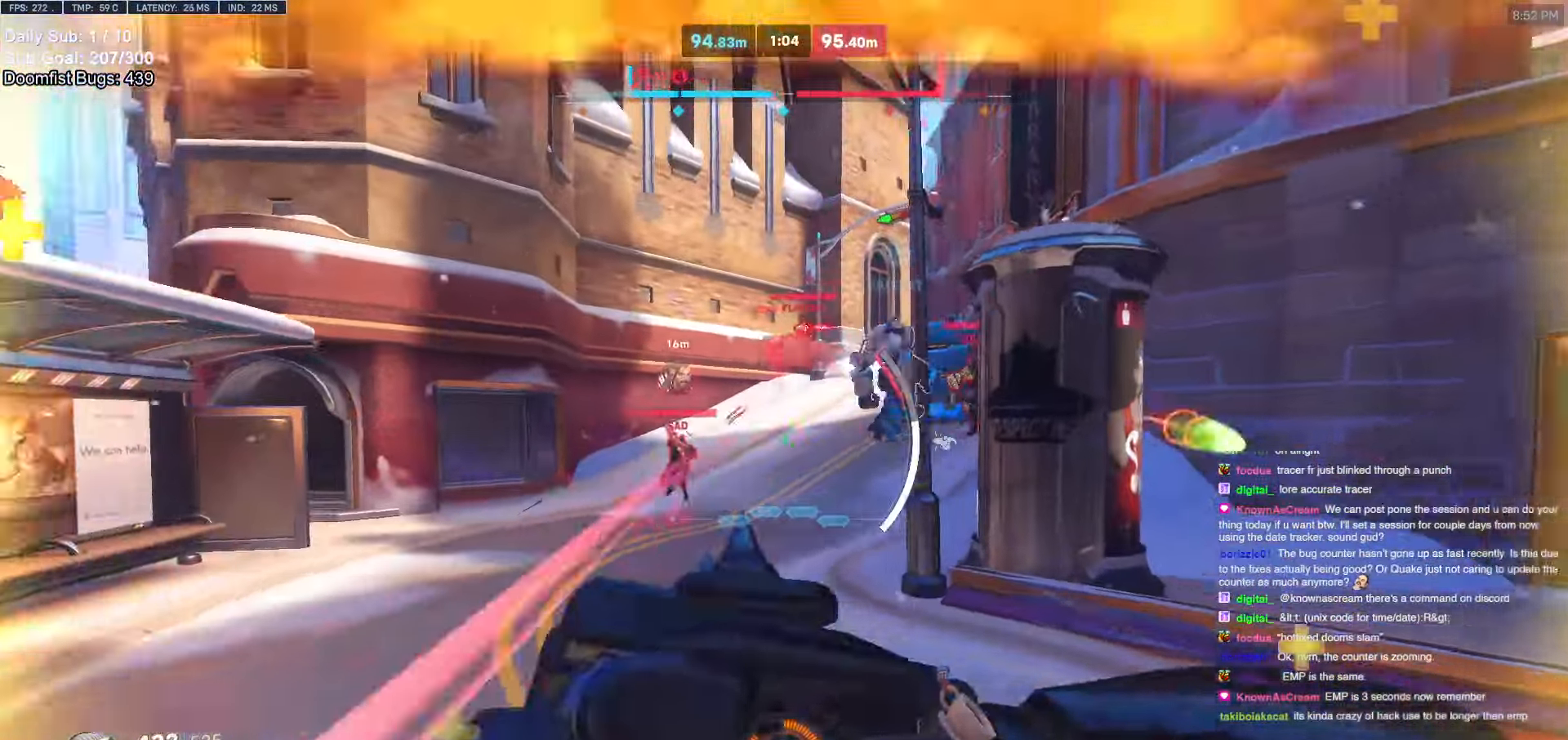
{"keys": ["d"], "mouse": [], "events": [[350, "a", "up"], [350, "d", "down"], [350, "w", "up"]]}
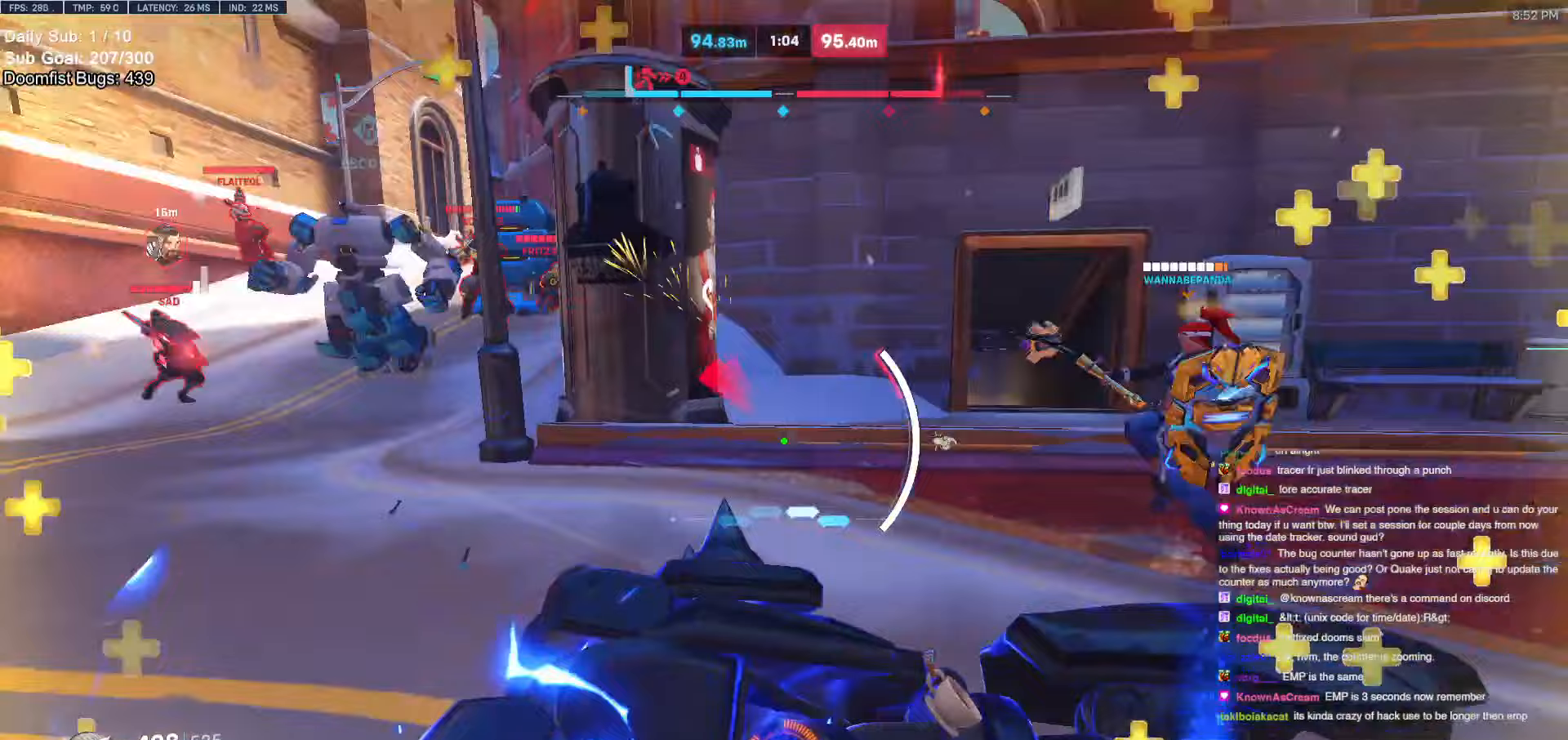
{"keys": ["a"], "mouse": [], "events": [[83, "e", "down"], [183, "e", "up"], [217, "d", "up"], [267, "a", "down"]]}
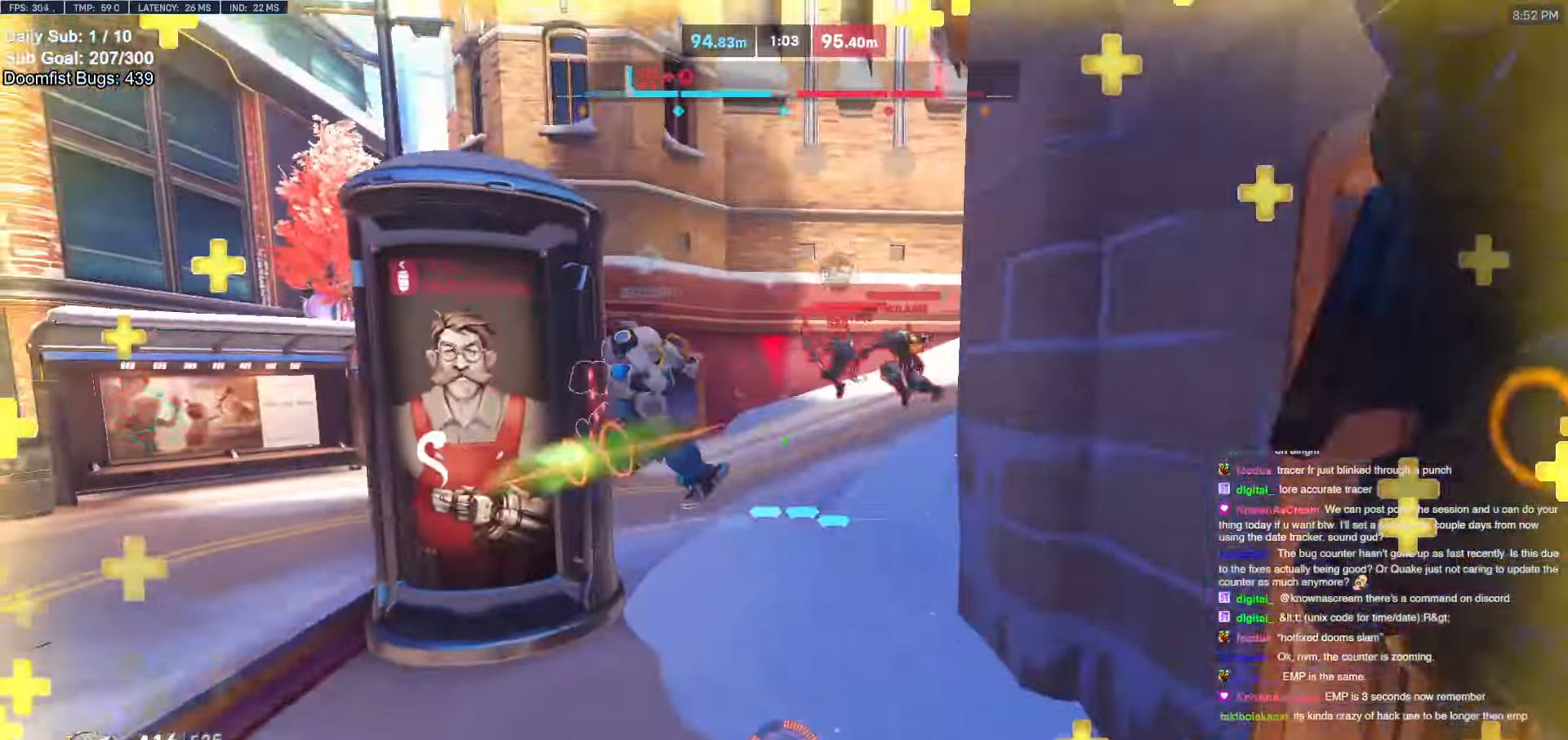
{"keys": ["d"], "mouse": ["right"], "events": [[100, "w", "down"], [183, "a", "up"], [333, "d", "down"], [383, "w", "up"], [433, "mouse_right", "down"]]}
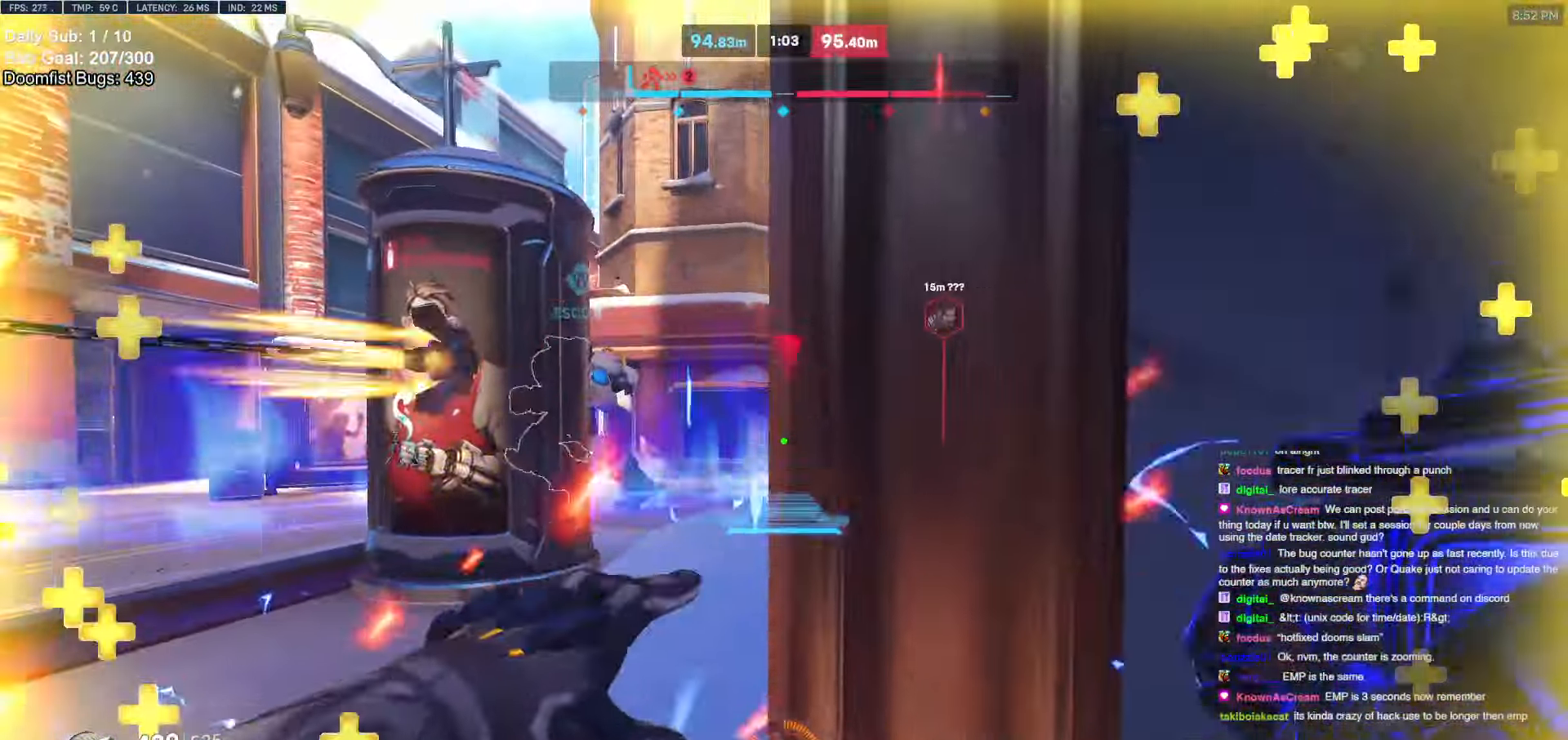
{"keys": ["a", "space"], "mouse": ["right"], "events": [[67, "a", "down"], [67, "d", "up"], [67, "w", "down"], [250, "w", "up"], [483, "space", "down"]]}
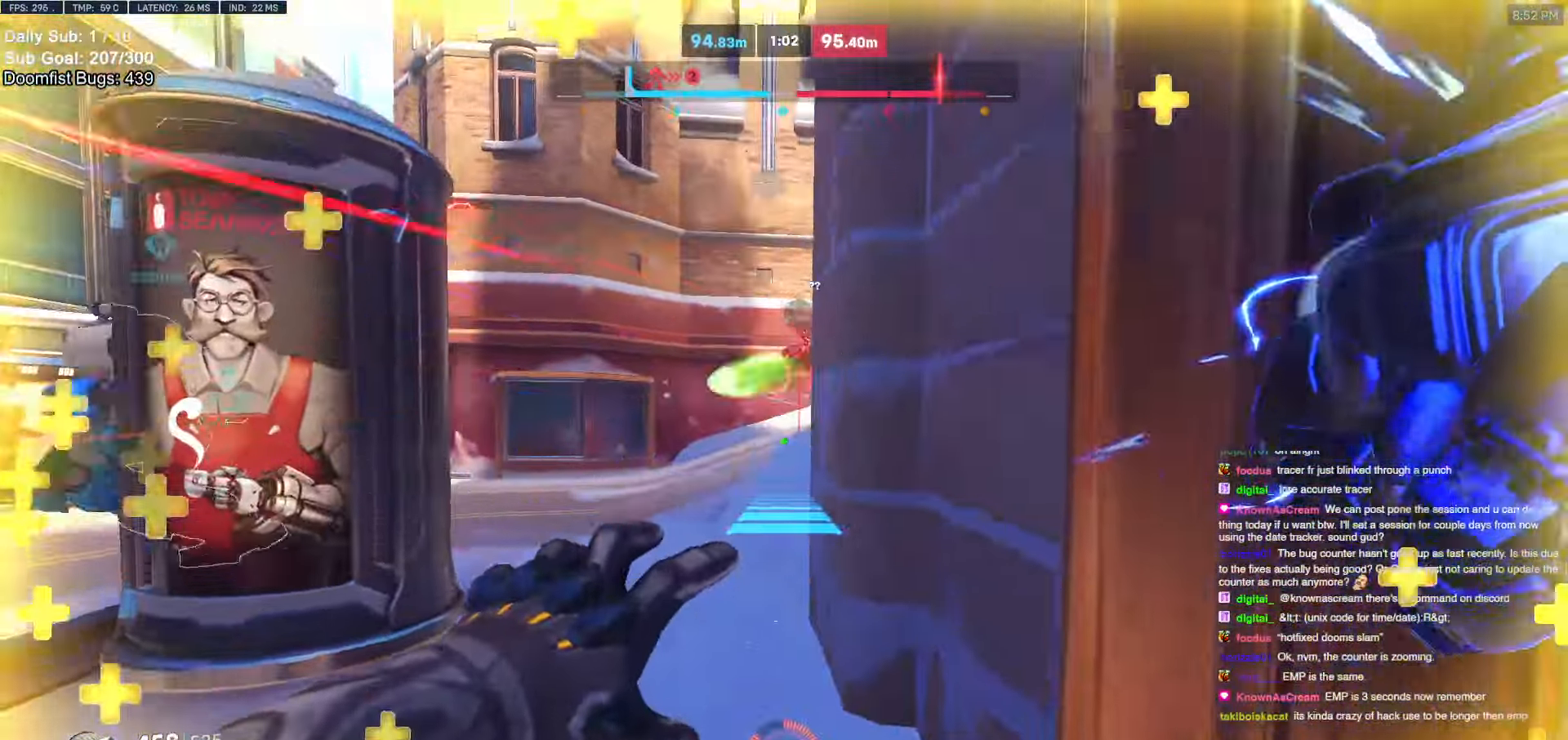
{"keys": ["a"], "mouse": ["right"], "events": [[83, "space", "up"]]}
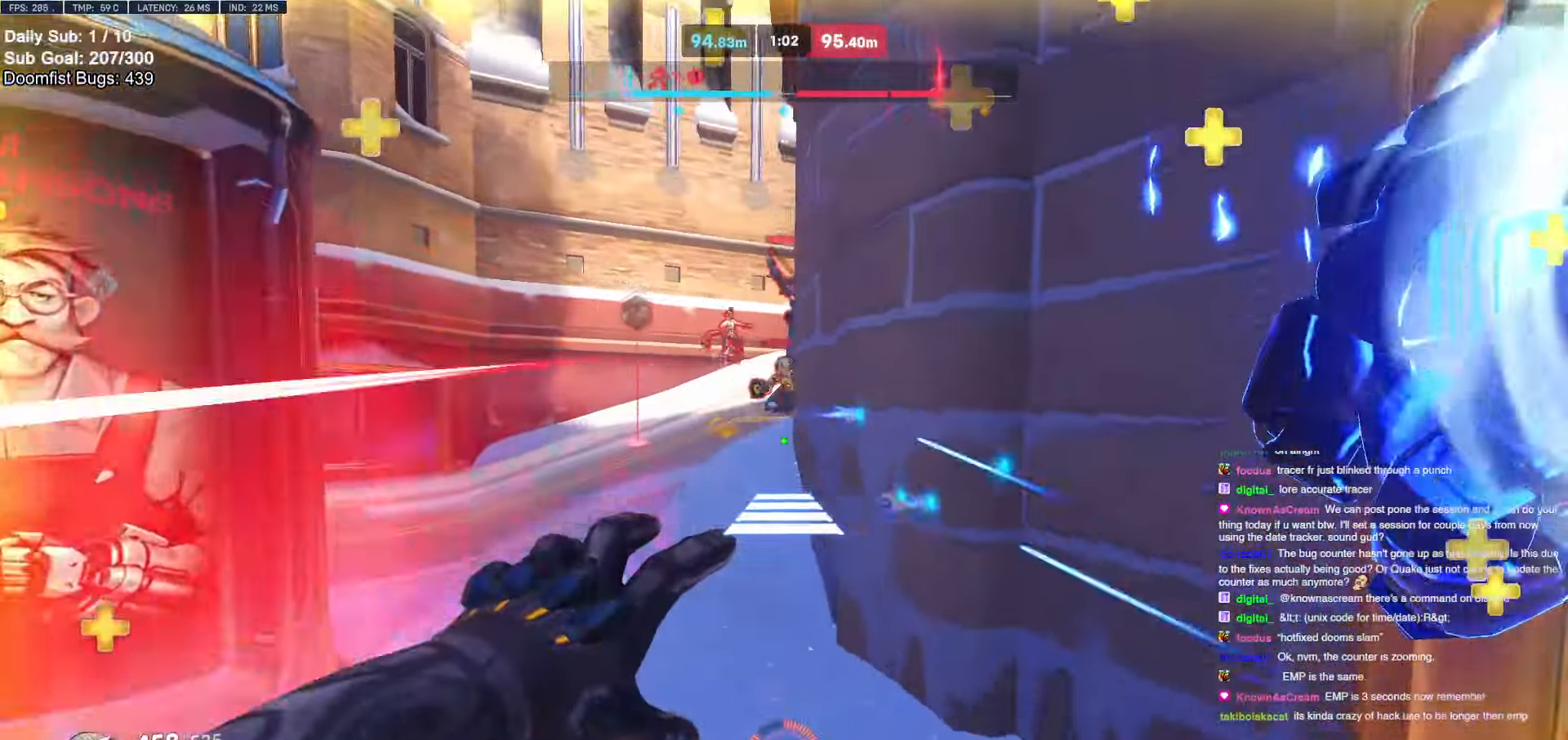
{"keys": [], "mouse": [], "events": [[50, "mouse_right", "up"], [50, "w", "down"], [100, "a", "up"], [467, "w", "up"]]}